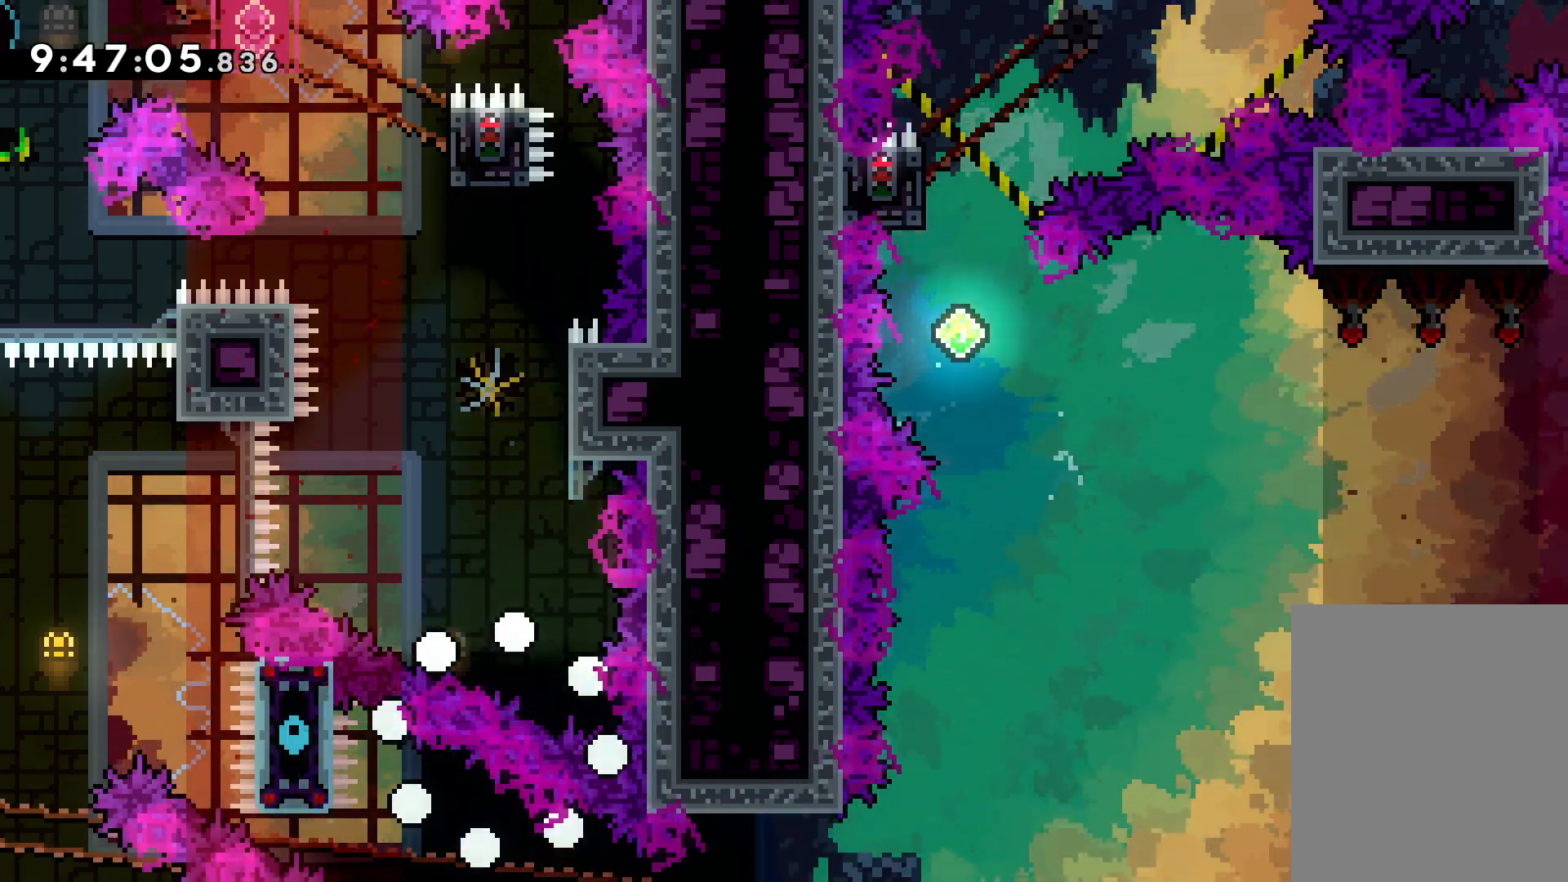
Gameplay with keyboard; each line is a JSON object with the keys held at the frame after it. "events" lists presses ("down") and releases ("up") of "dash", "down", "grab", "jump", "left", "right" and "up" between this image and that frame as [ms after this image, input, new state], when the widget could be followed in between. No other keys are recorded. Mouse input is not recorded. Key names are as the overlay labels them; some are game actions (e.g. jump) rather than physical keys.
{"keys": [], "events": []}
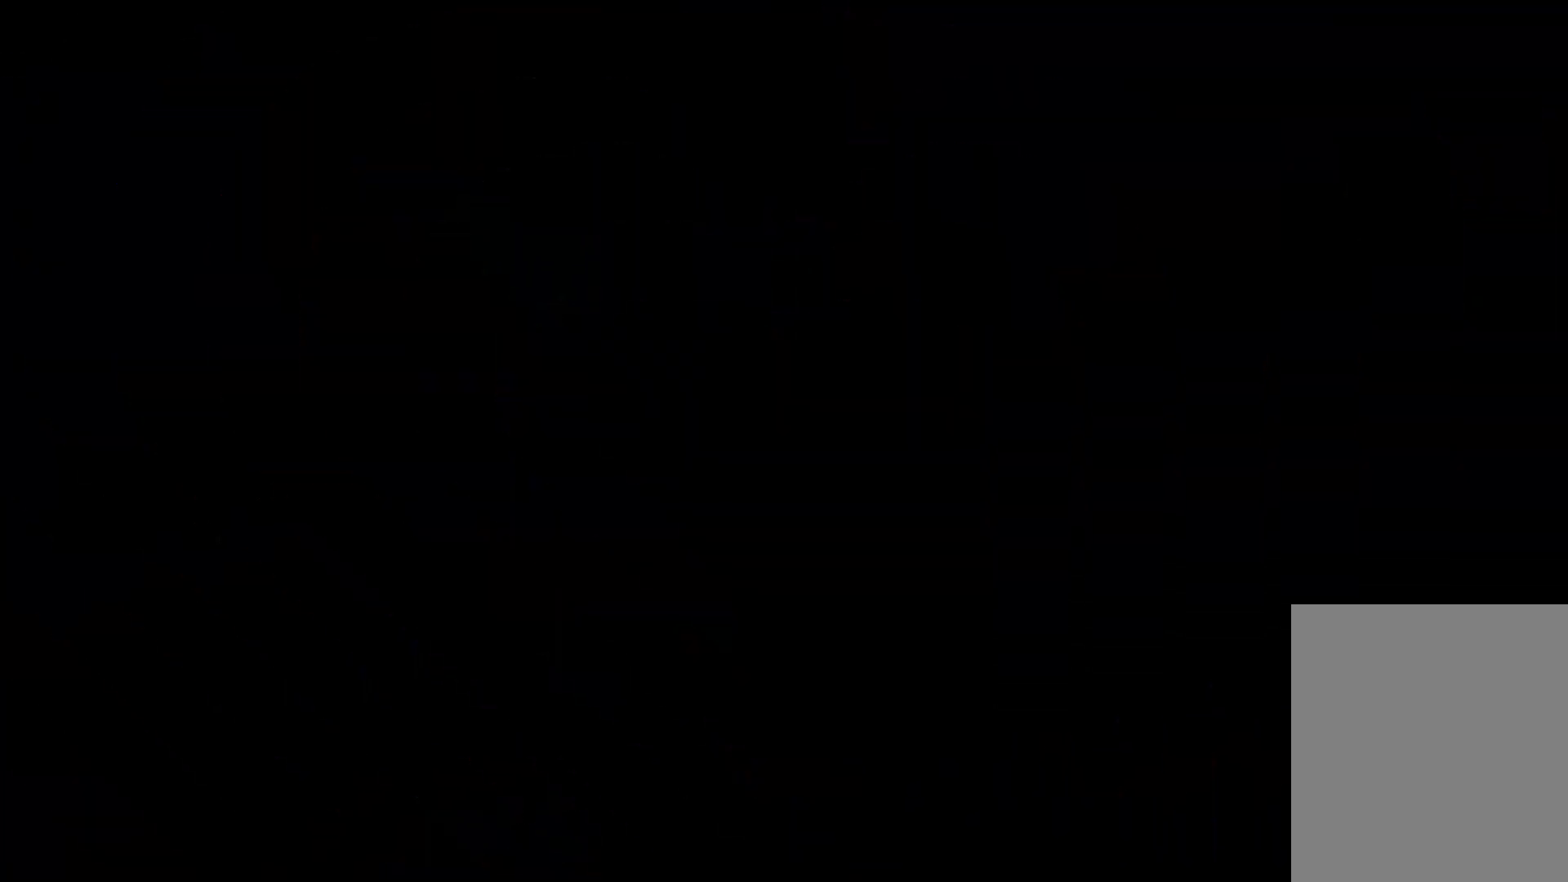
{"keys": [], "events": []}
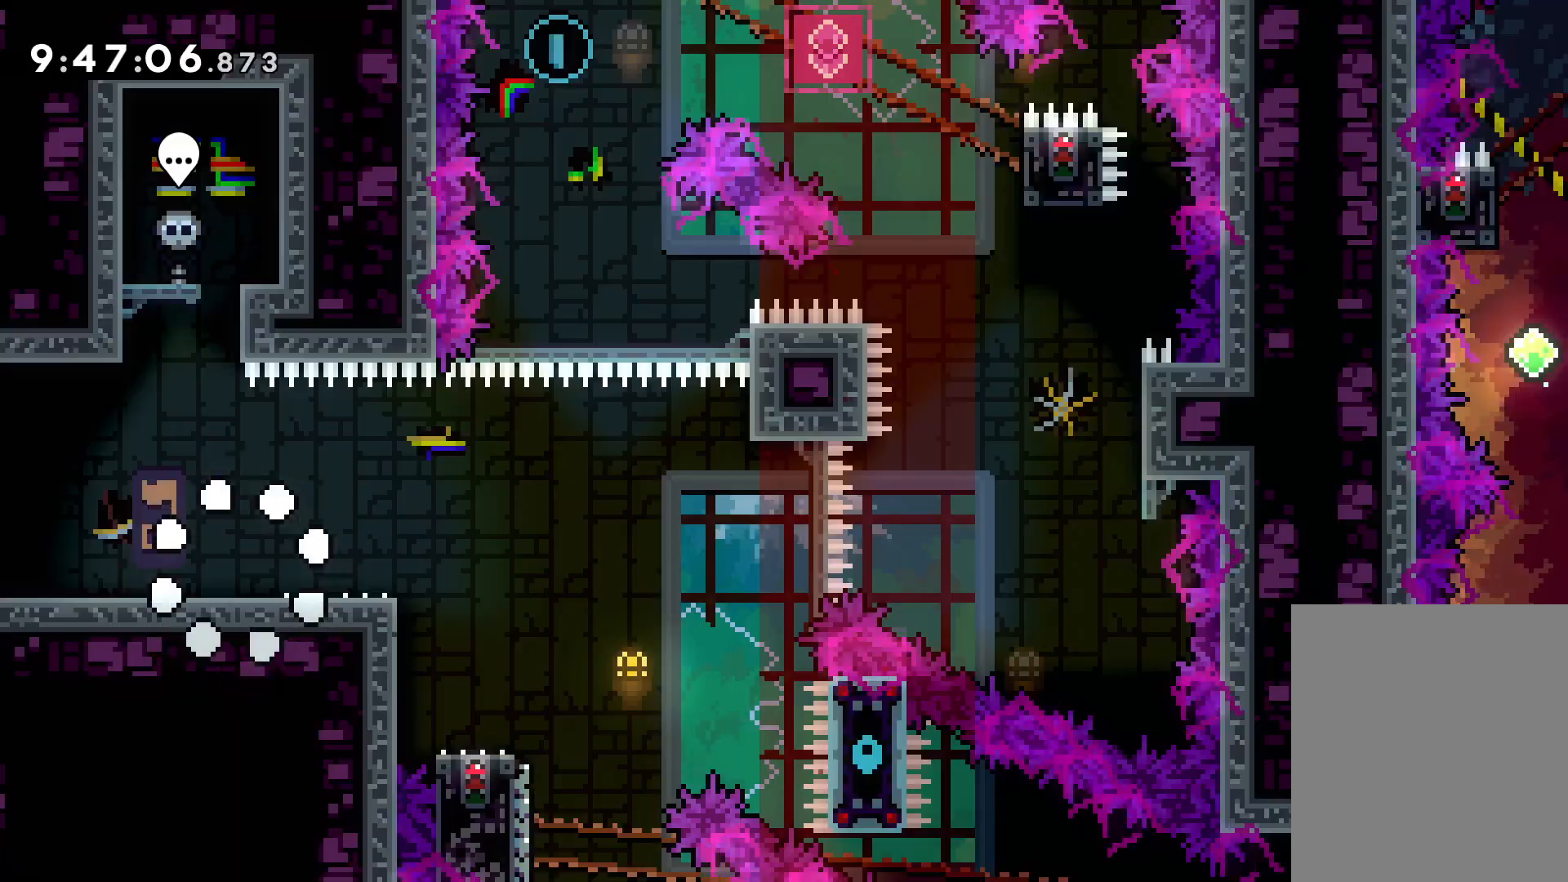
{"keys": ["dash", "down", "right"], "events": [[234, "jump", "down"], [367, "jump", "up"], [434, "down", "down"], [434, "right", "down"], [450, "dash", "down"]]}
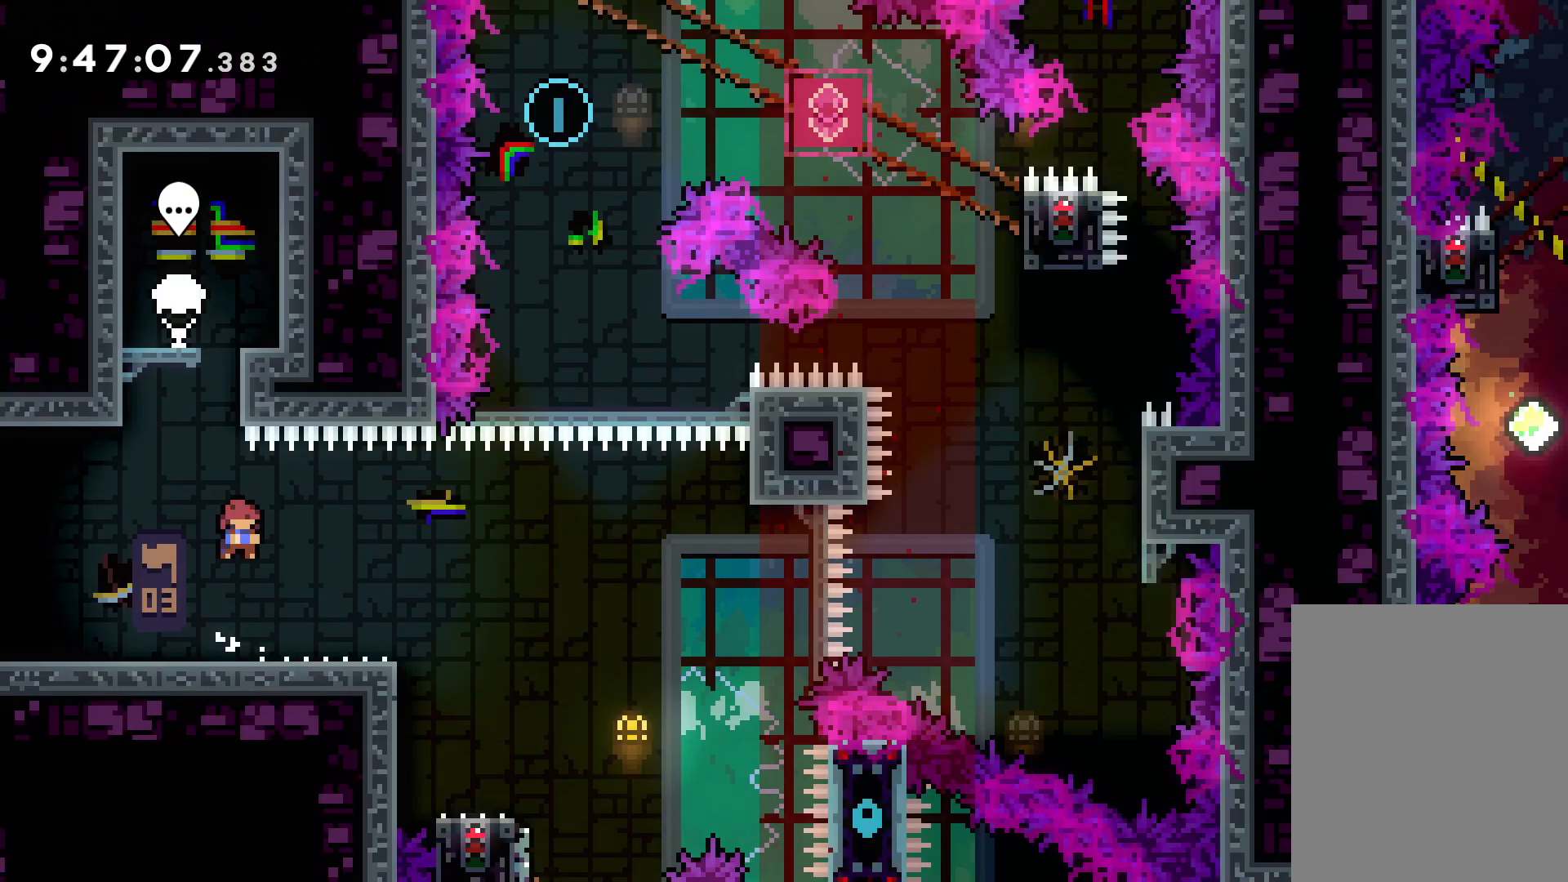
{"keys": ["jump", "right", "up"], "events": [[67, "dash", "up"], [134, "jump", "down"], [150, "down", "up"], [234, "up", "down"]]}
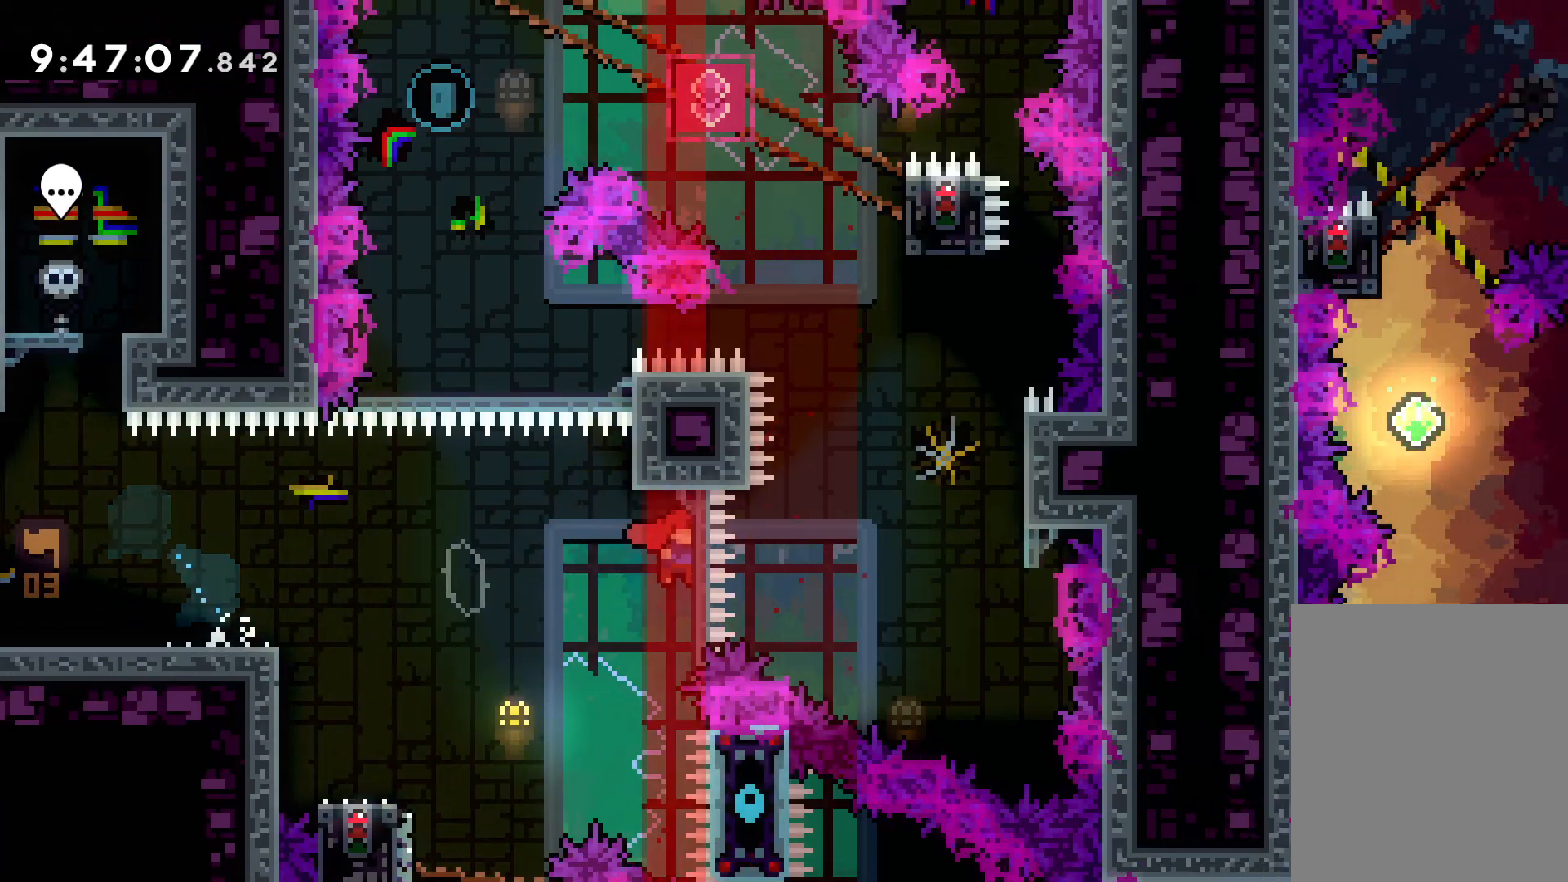
{"keys": ["up"], "events": [[234, "jump", "up"], [284, "right", "up"], [300, "dash", "down"], [434, "dash", "up"]]}
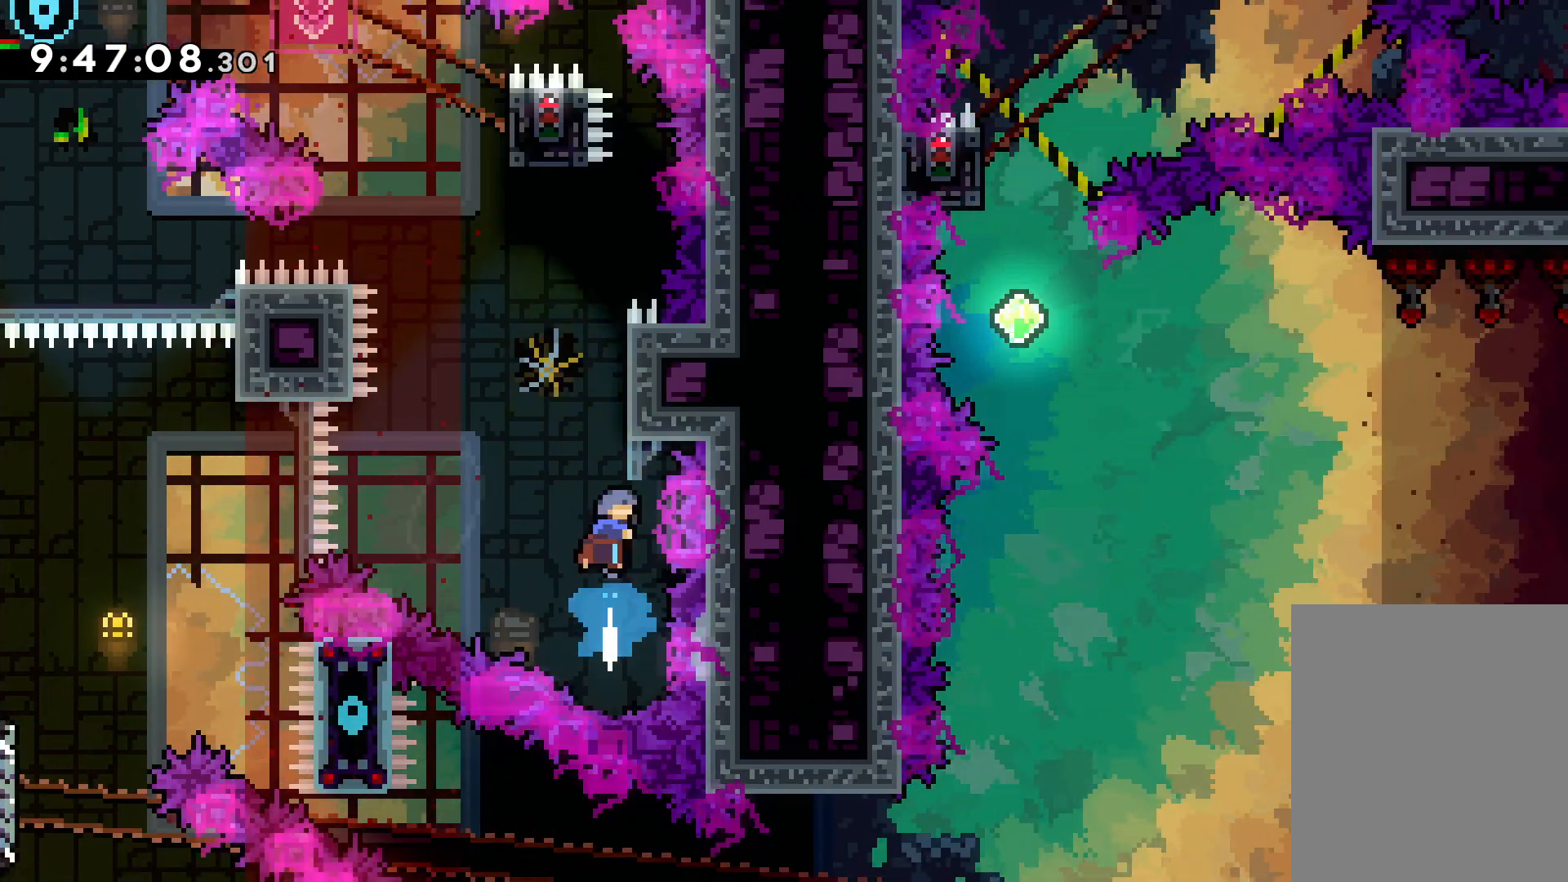
{"keys": ["grab", "jump", "right", "up"], "events": [[67, "jump", "down"], [450, "right", "down"], [500, "grab", "down"]]}
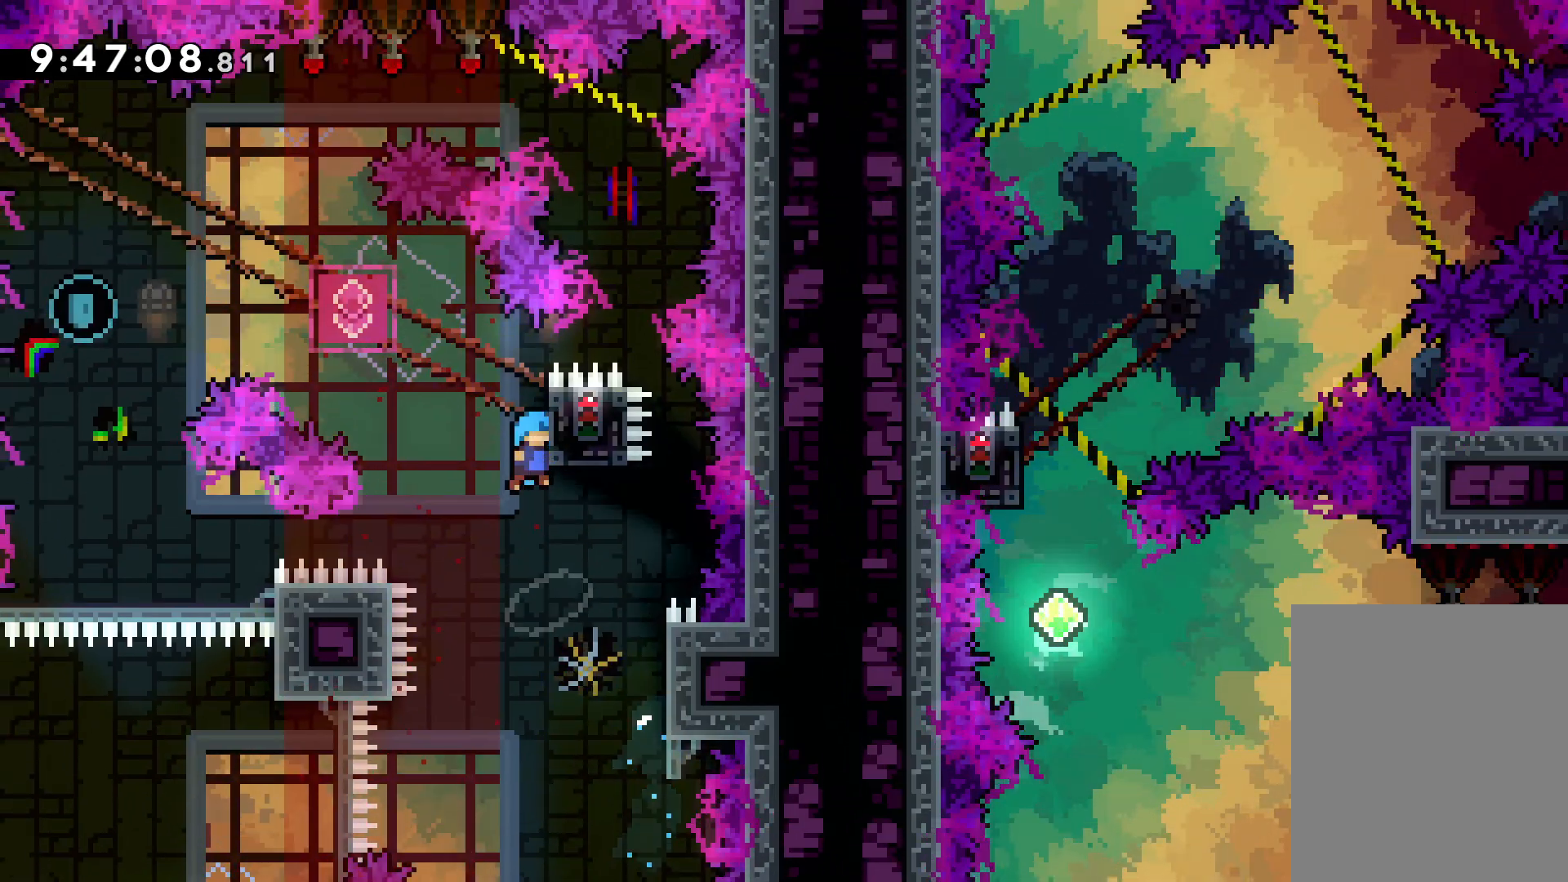
{"keys": ["grab"], "events": [[34, "jump", "up"], [134, "up", "up"], [150, "right", "up"]]}
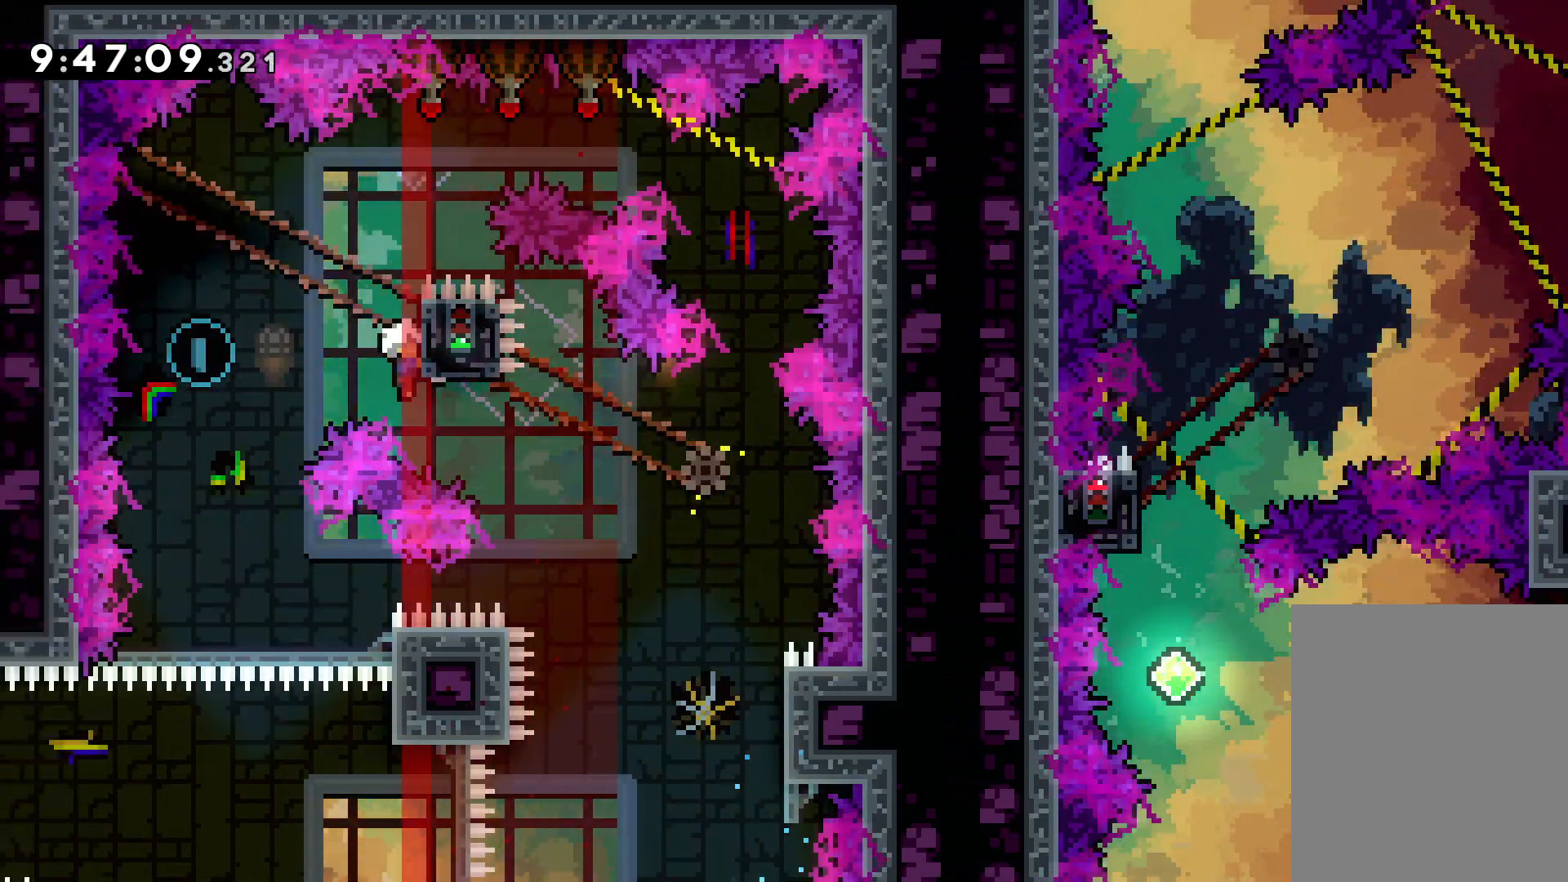
{"keys": [], "events": [[100, "dash", "down"], [100, "down", "down"], [117, "grab", "up"], [234, "dash", "up"], [284, "down", "up"]]}
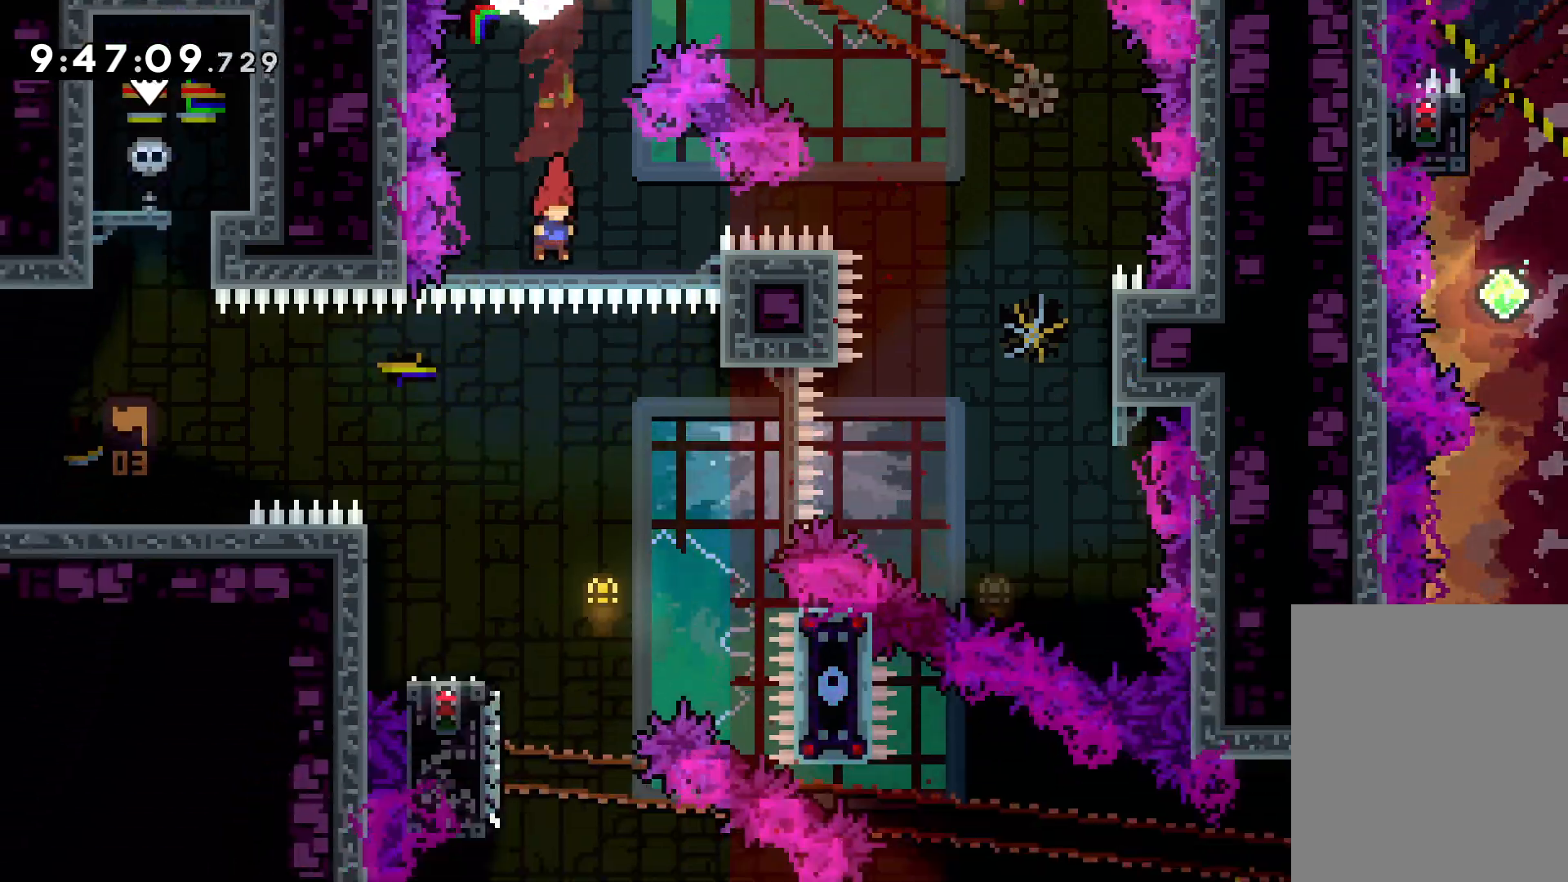
{"keys": ["dash", "down", "left"], "events": [[150, "right", "down"], [234, "right", "up"], [384, "dash", "down"], [384, "down", "down"], [384, "left", "down"]]}
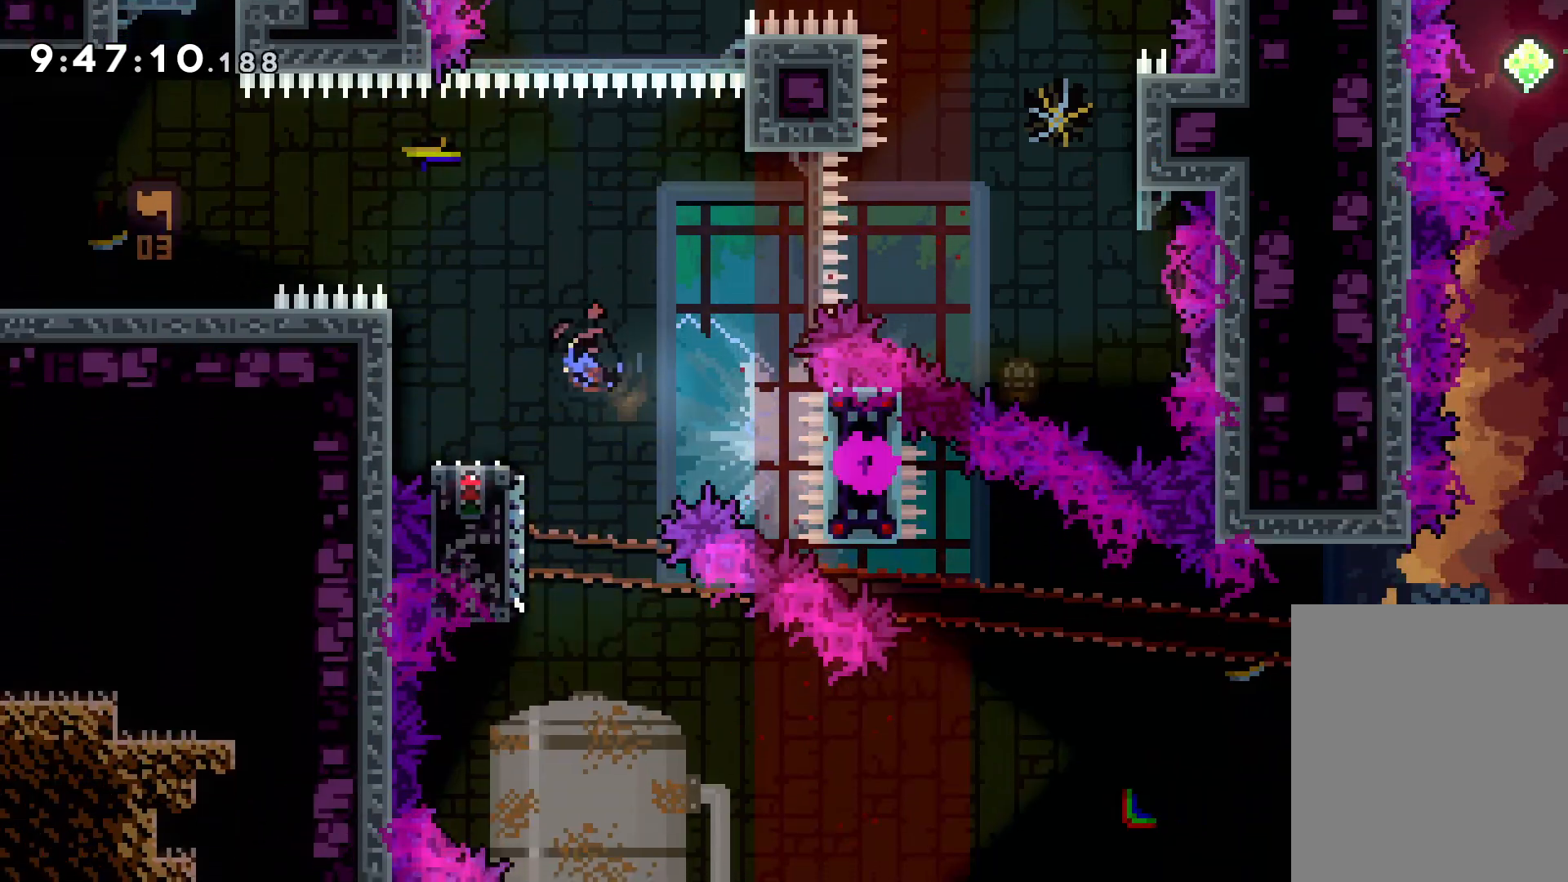
{"keys": ["right"], "events": [[50, "dash", "up"], [67, "right", "down"], [84, "jump", "down"], [84, "left", "up"], [234, "dash", "down"], [267, "jump", "up"], [417, "down", "up"], [450, "dash", "up"]]}
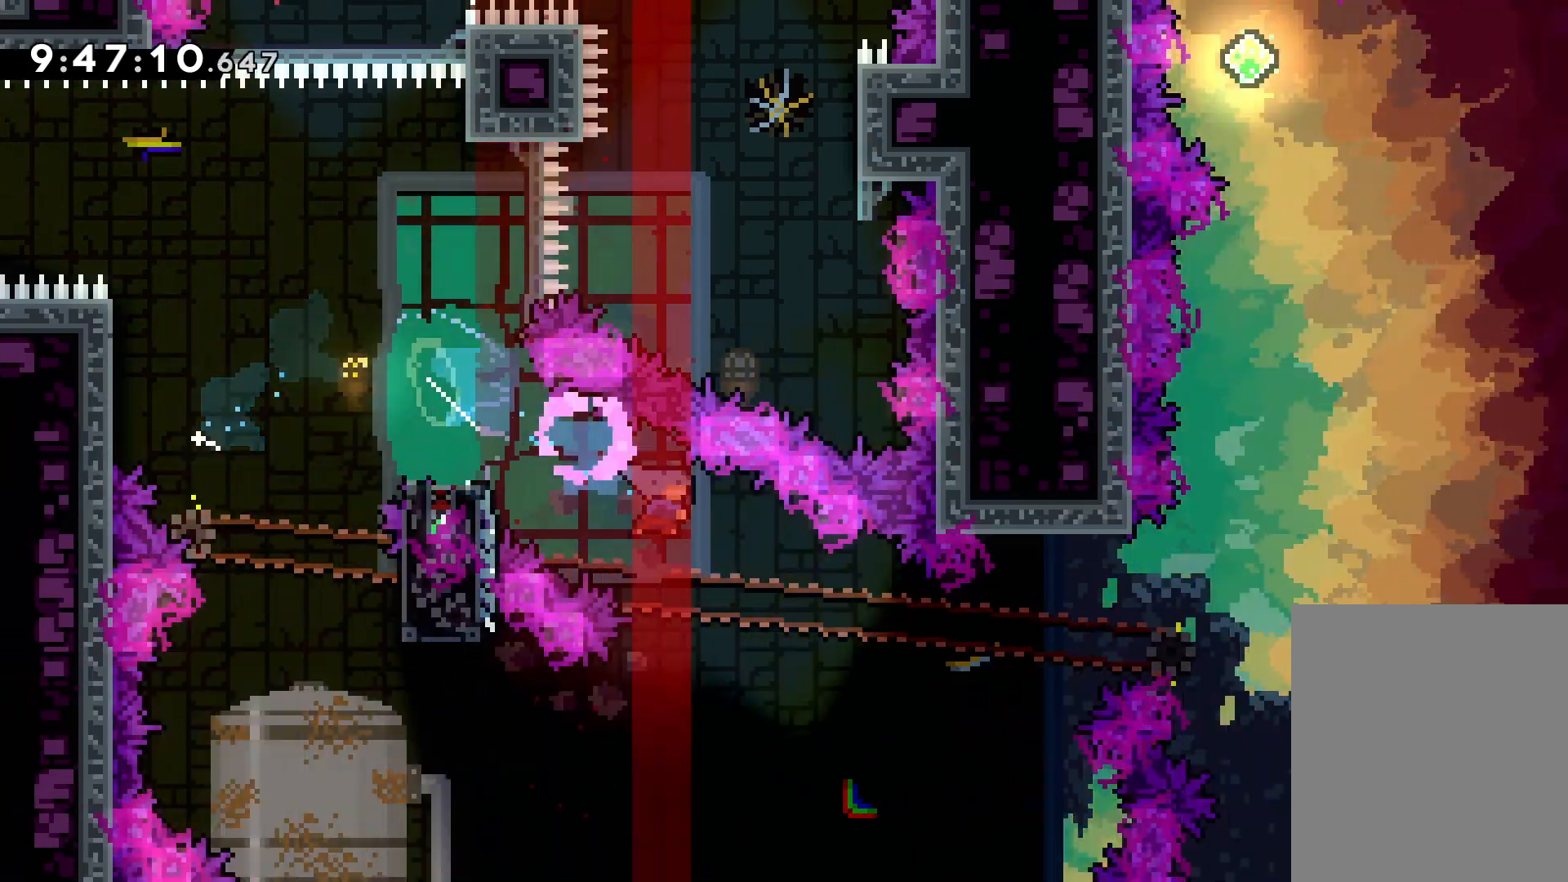
{"keys": ["jump", "right", "up"], "events": [[117, "jump", "down"], [117, "up", "down"]]}
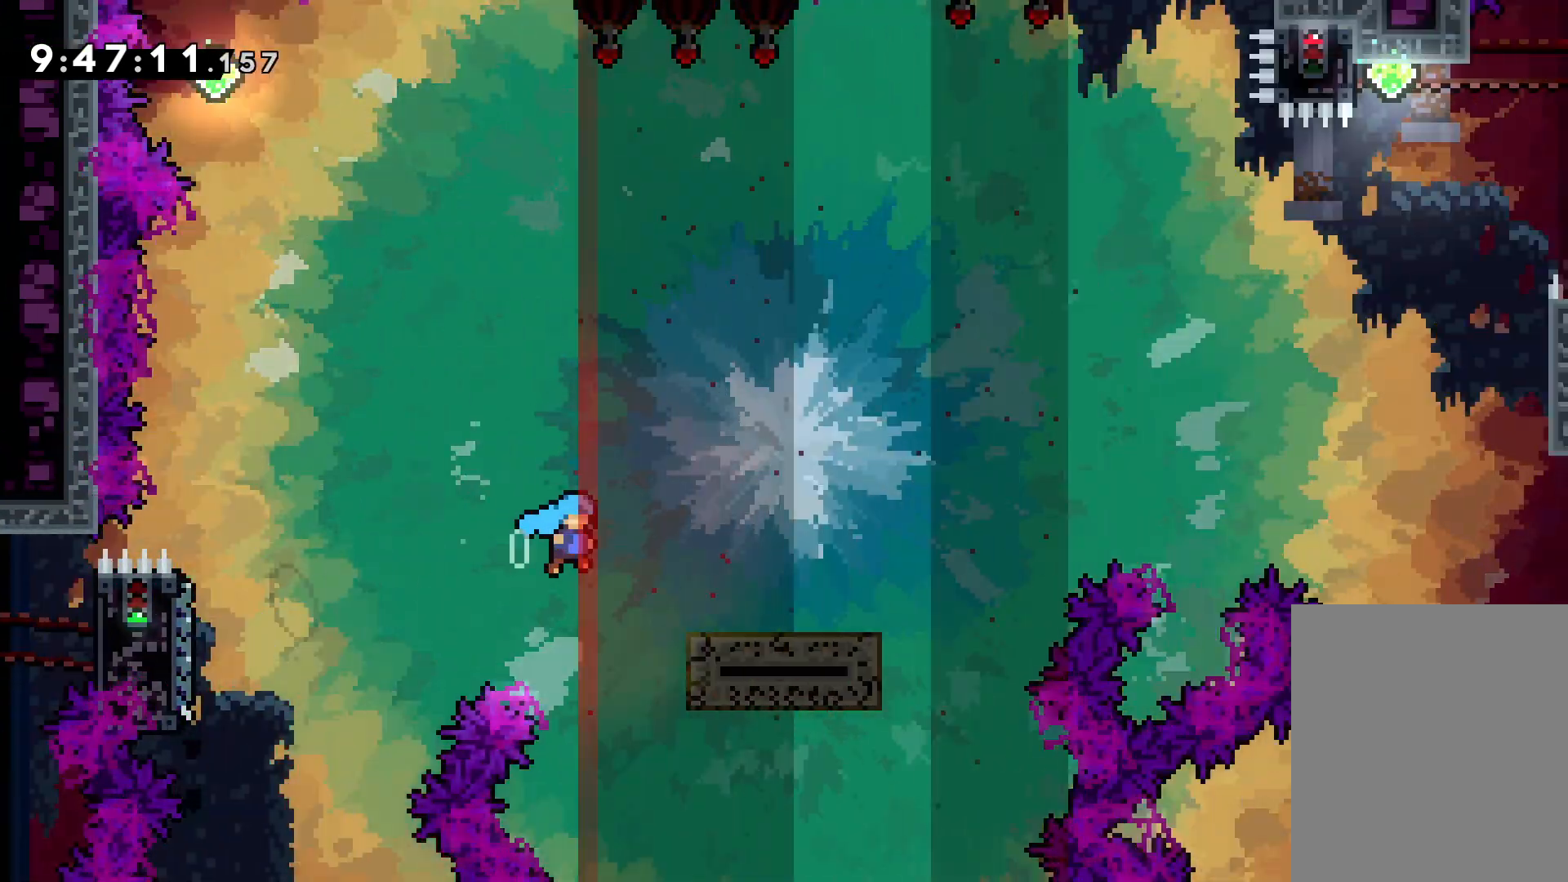
{"keys": ["jump", "right", "up"], "events": [[84, "jump", "up"], [167, "jump", "down"]]}
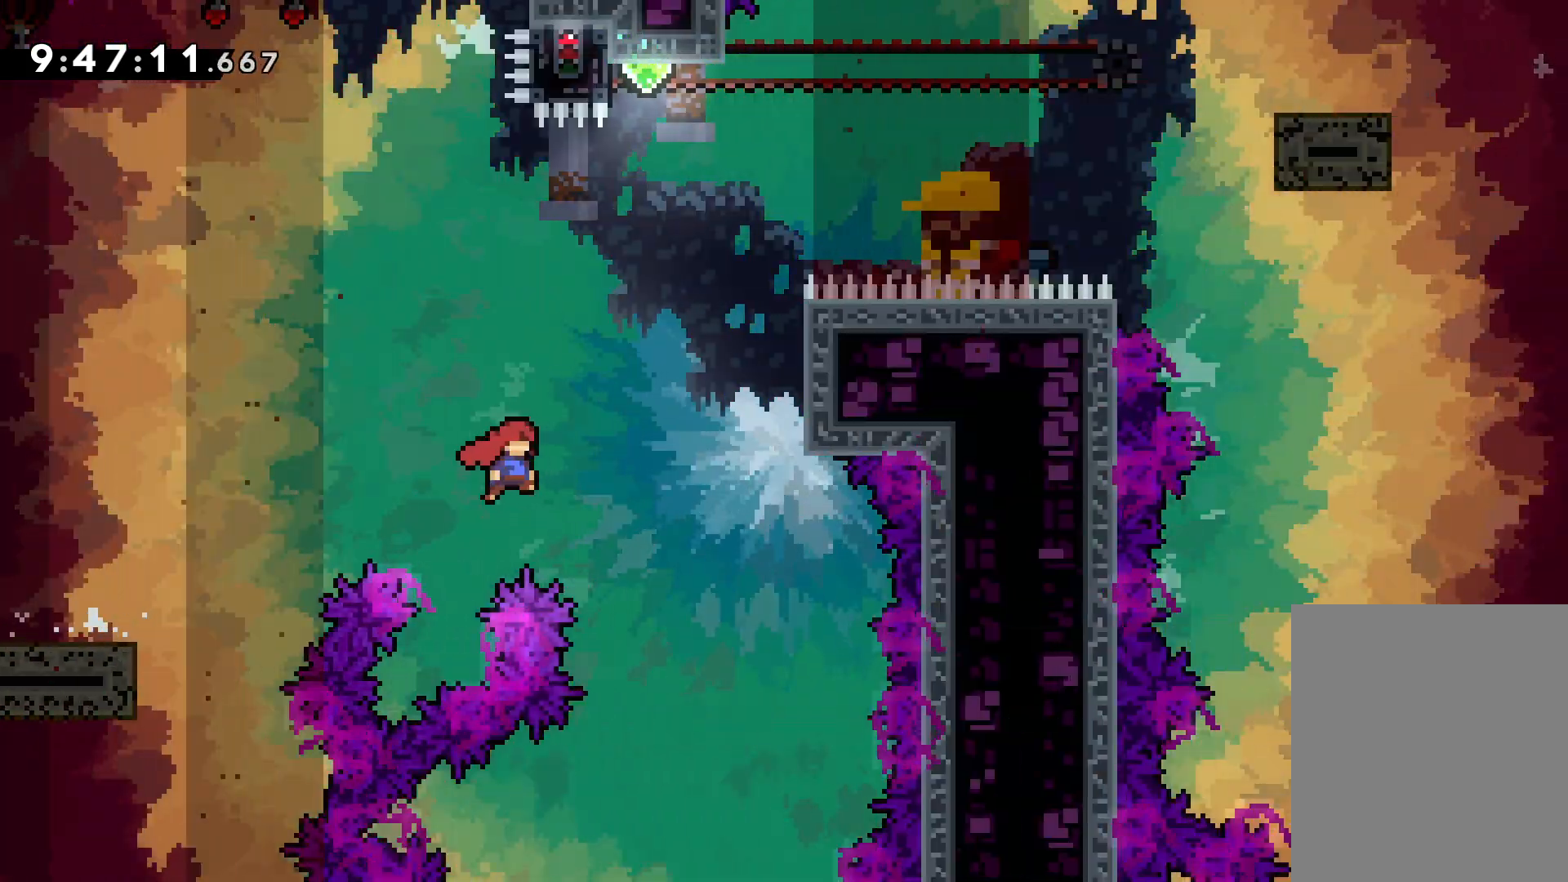
{"keys": ["jump", "up"], "events": [[217, "jump", "up"], [234, "dash", "down"], [234, "right", "up"], [367, "dash", "up"], [500, "jump", "down"]]}
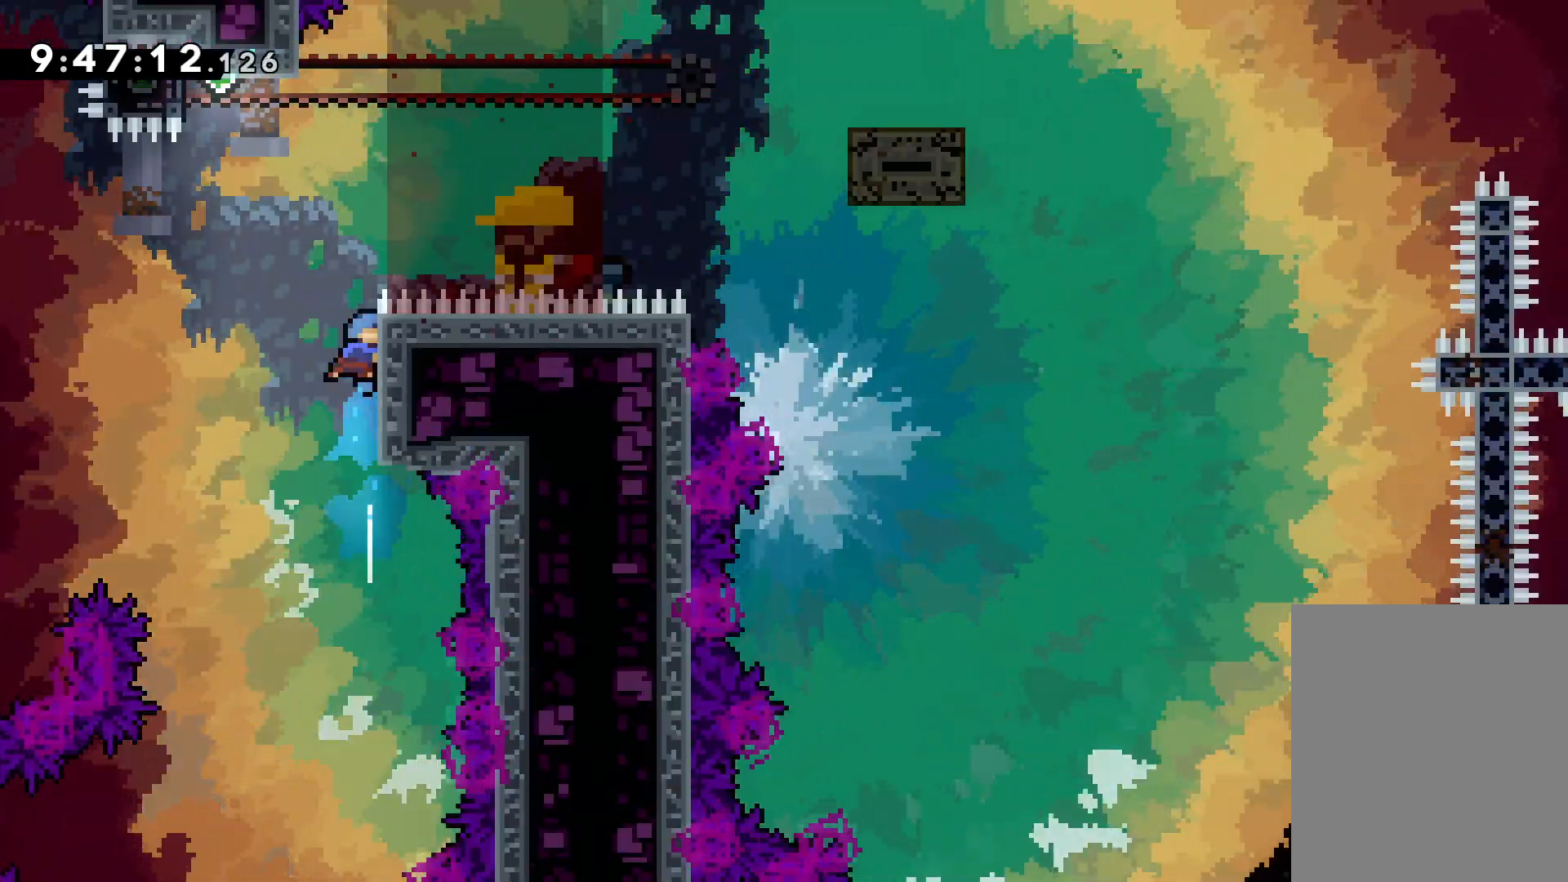
{"keys": ["grab", "left", "up"], "events": [[217, "left", "down"], [400, "grab", "down"], [434, "jump", "up"]]}
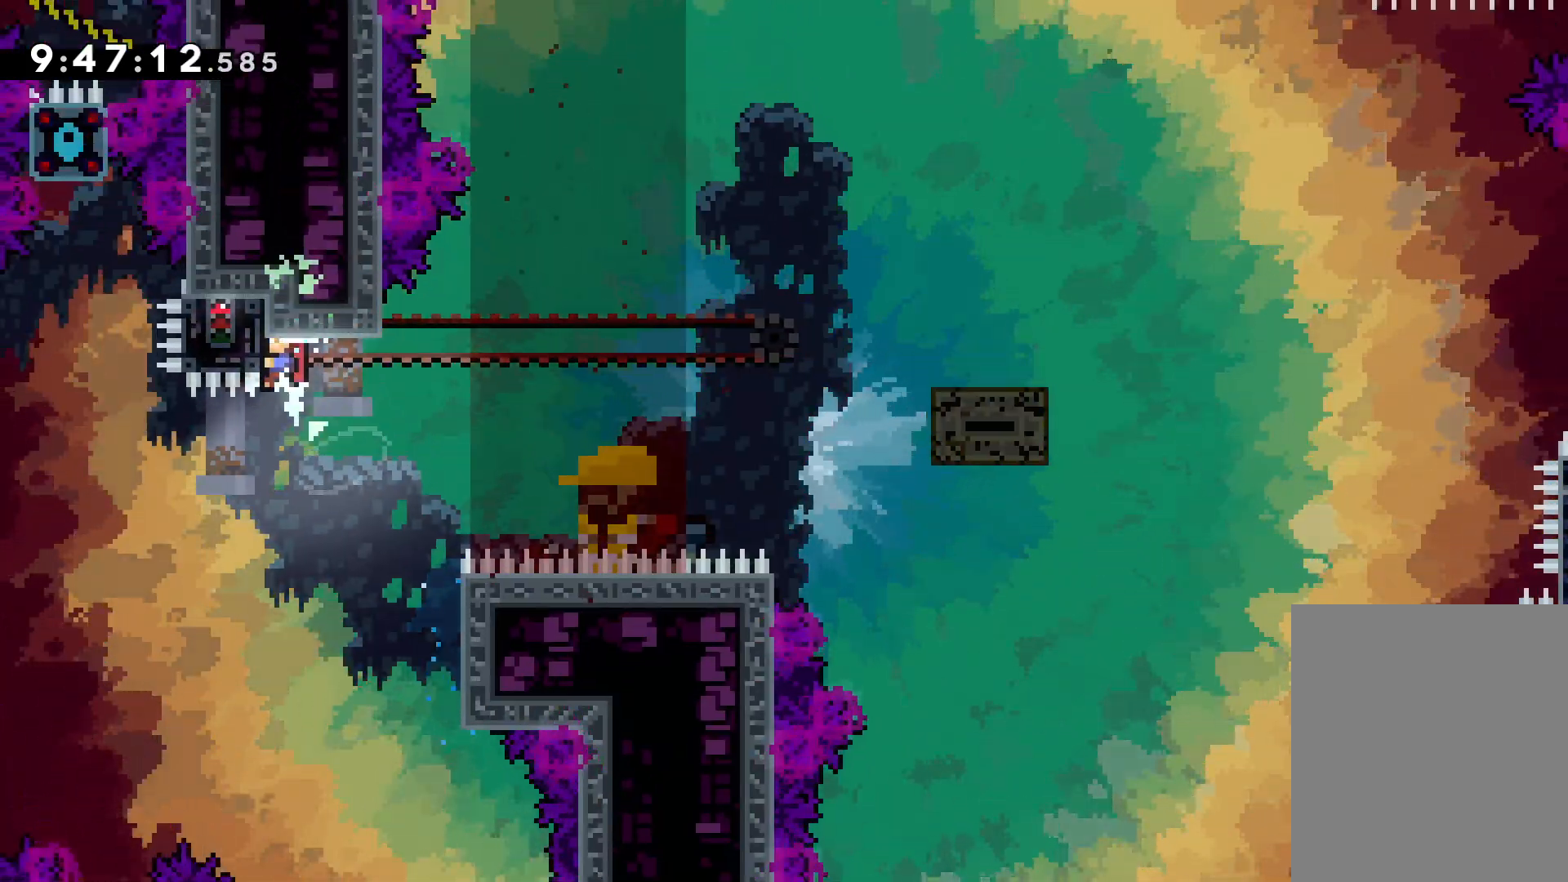
{"keys": ["grab", "right"], "events": [[17, "up", "up"], [34, "left", "up"], [484, "right", "down"]]}
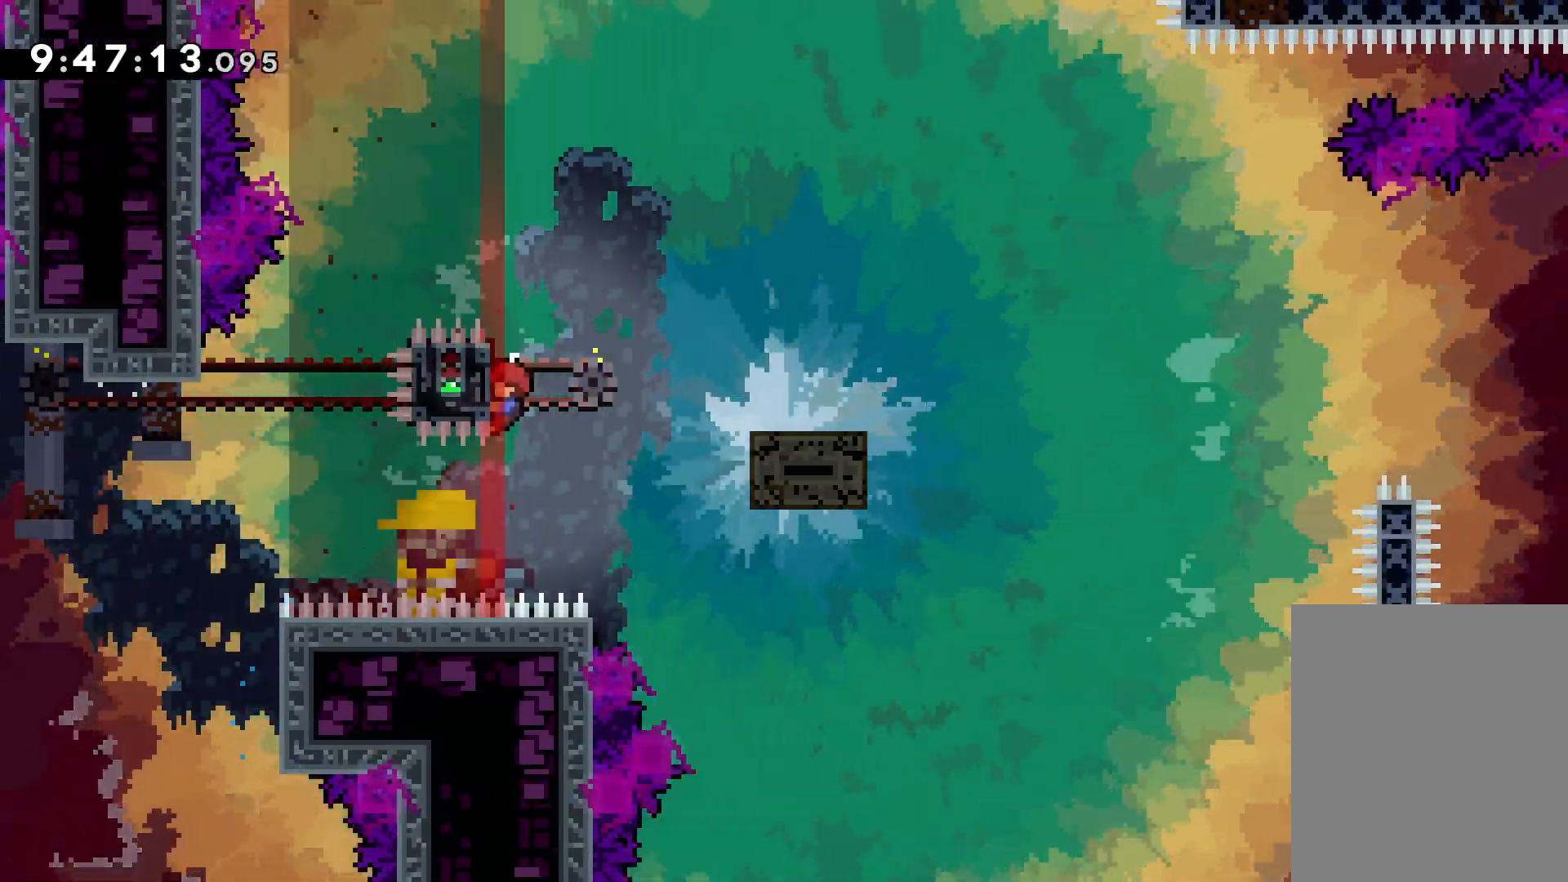
{"keys": ["jump", "right", "up"], "events": [[17, "dash", "down"], [34, "grab", "up"], [117, "dash", "up"], [217, "jump", "down"], [217, "up", "down"]]}
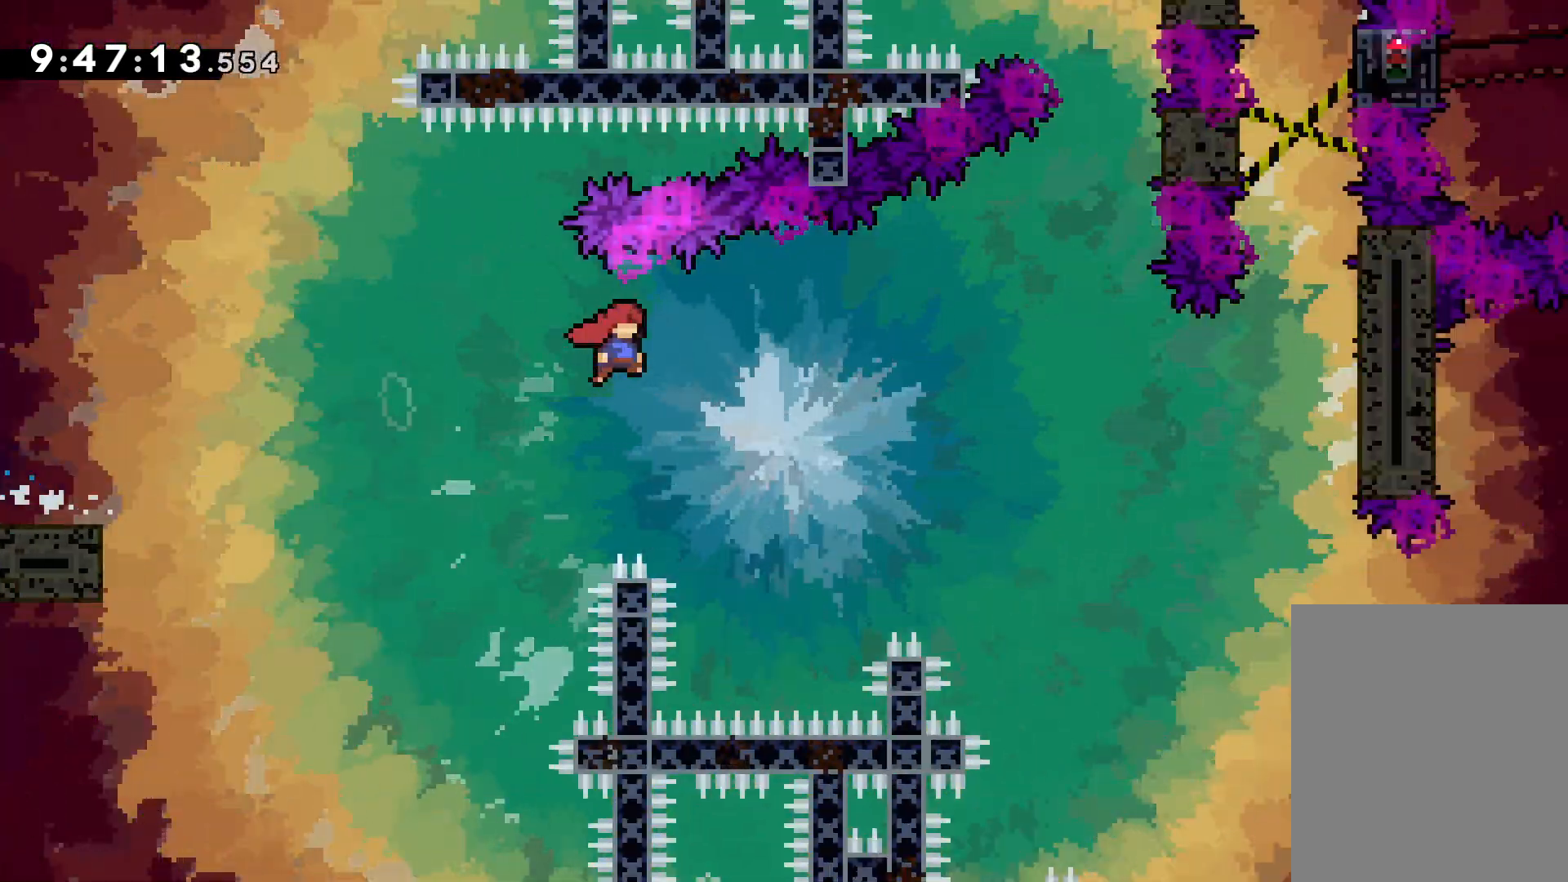
{"keys": ["grab", "jump", "right", "up"], "events": [[284, "jump", "up"], [350, "grab", "down"], [384, "jump", "down"]]}
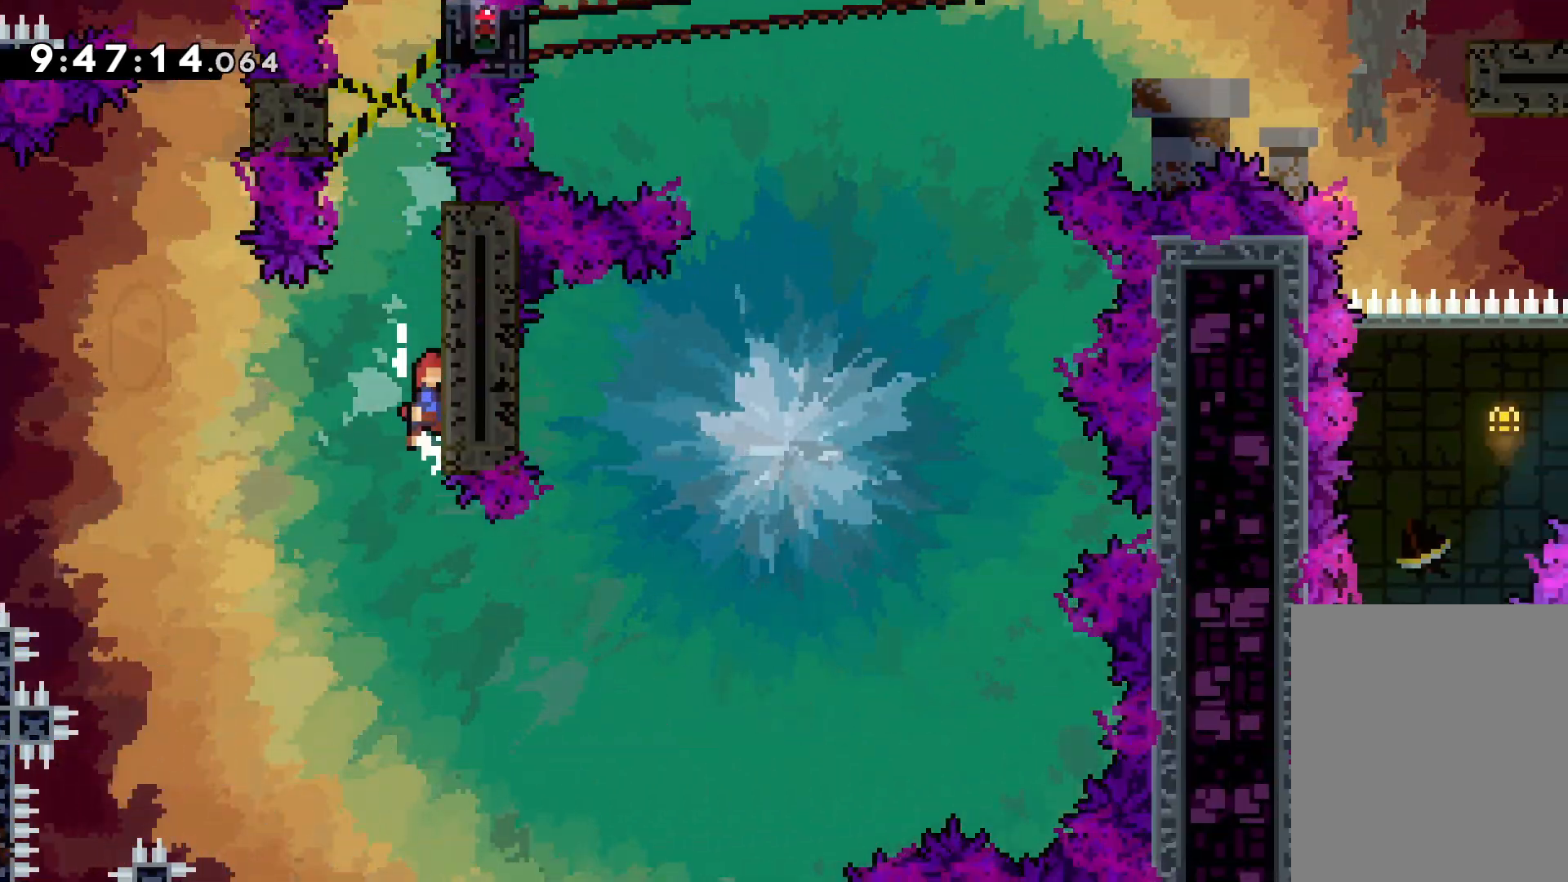
{"keys": ["jump", "left"], "events": [[17, "jump", "up"], [84, "jump", "down"], [300, "grab", "up"], [300, "jump", "up"], [317, "up", "up"], [350, "jump", "down"], [400, "left", "down"], [417, "right", "up"]]}
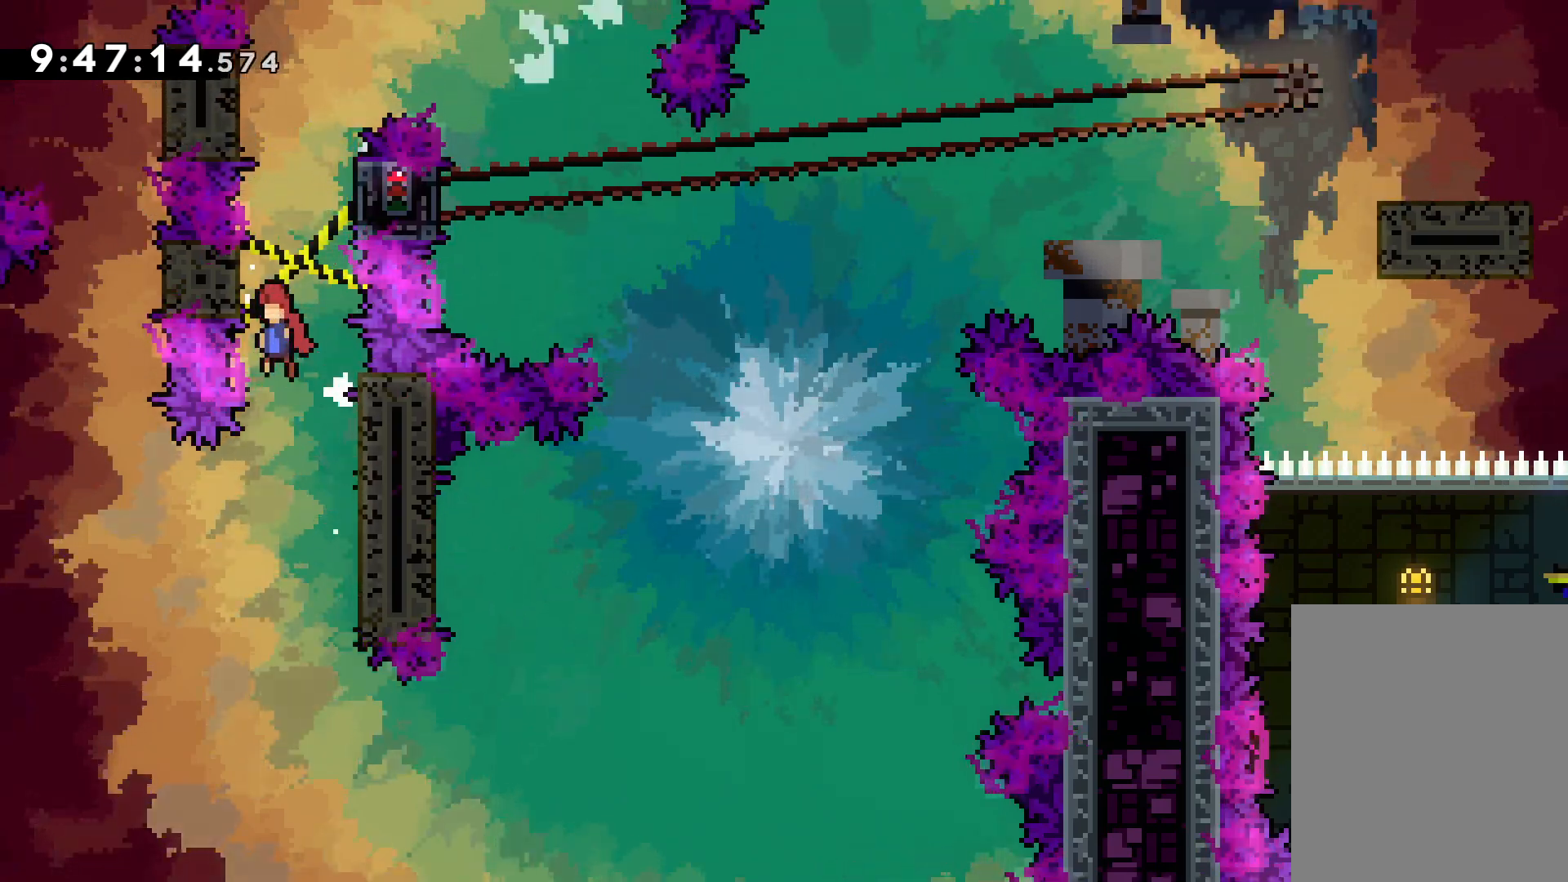
{"keys": ["left"], "events": [[17, "jump", "up"], [84, "jump", "down"], [100, "right", "down"], [134, "left", "up"], [250, "jump", "up"], [317, "jump", "down"], [367, "left", "down"], [384, "right", "up"], [467, "jump", "up"]]}
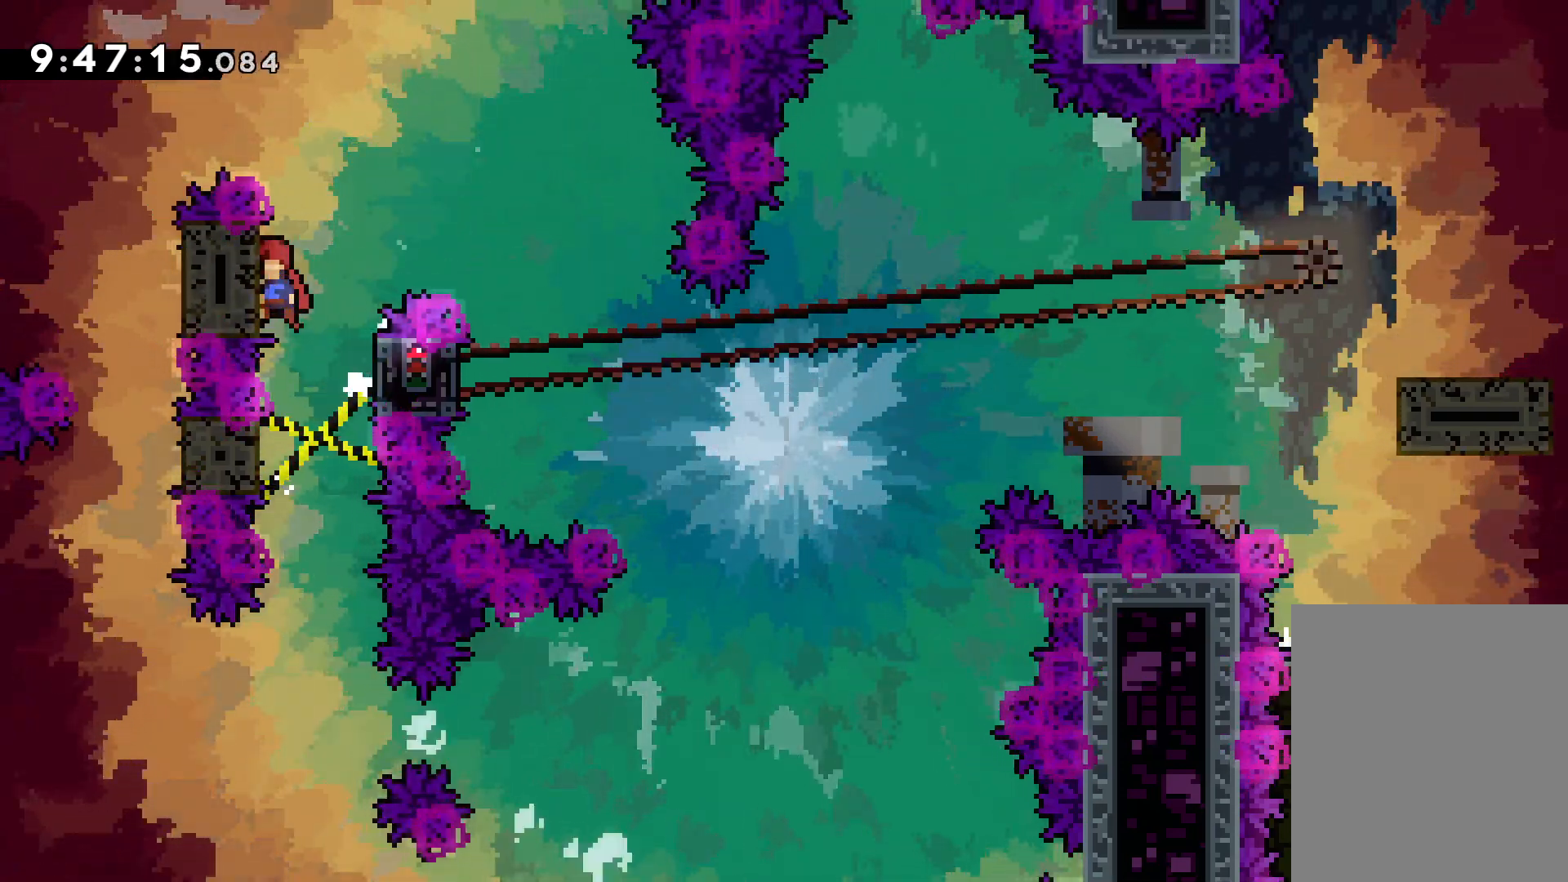
{"keys": ["jump"], "events": [[34, "jump", "down"], [50, "right", "down"], [67, "left", "up"], [500, "right", "up"]]}
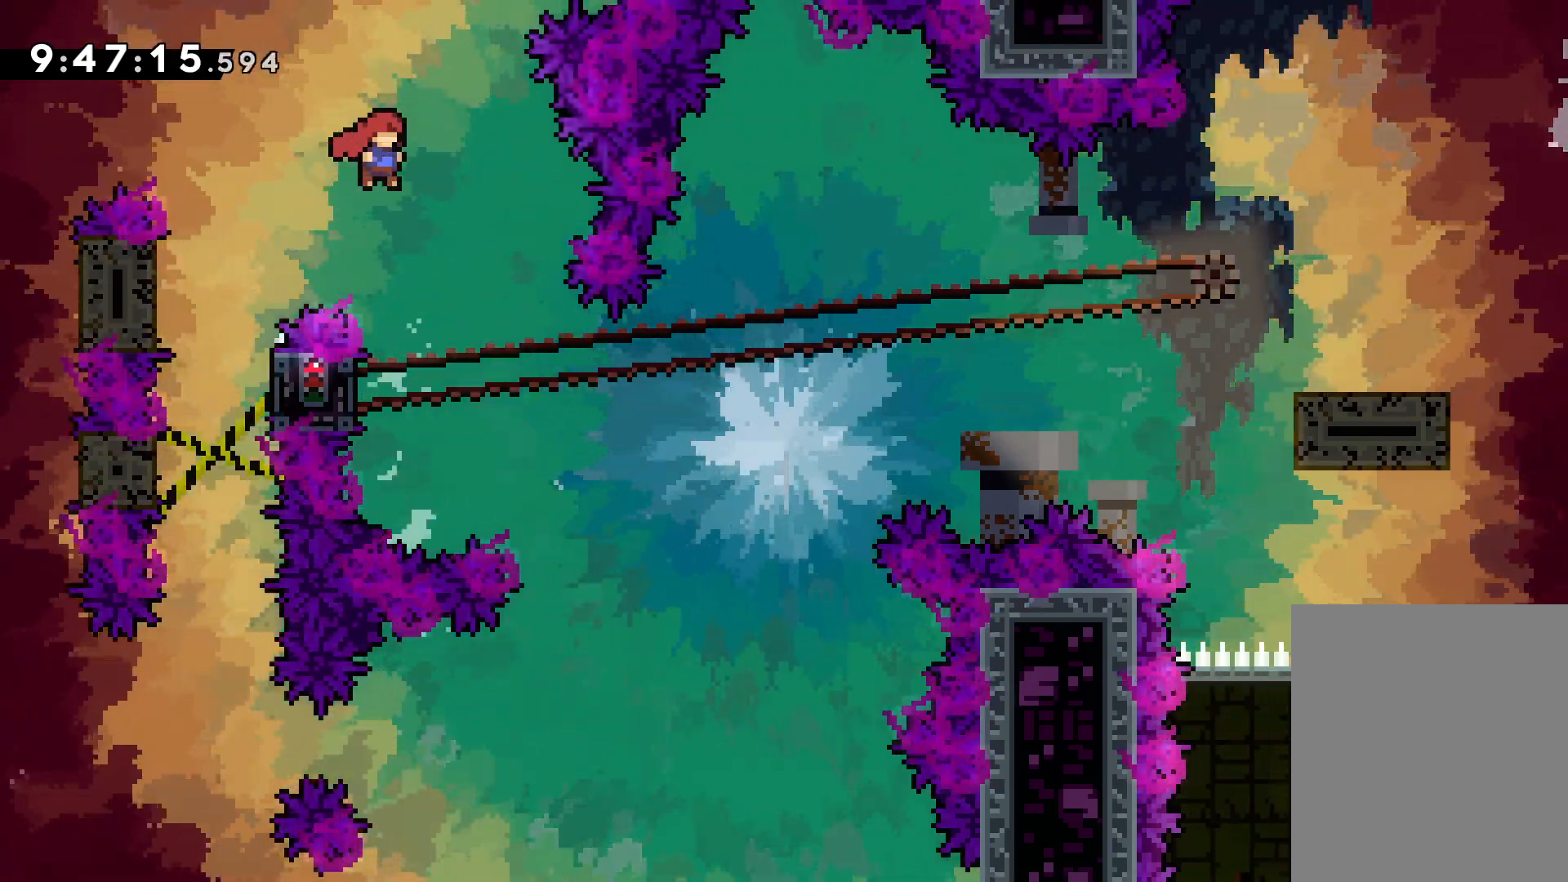
{"keys": ["grab"], "events": [[17, "jump", "up"], [100, "left", "down"], [267, "grab", "down"], [384, "left", "up"]]}
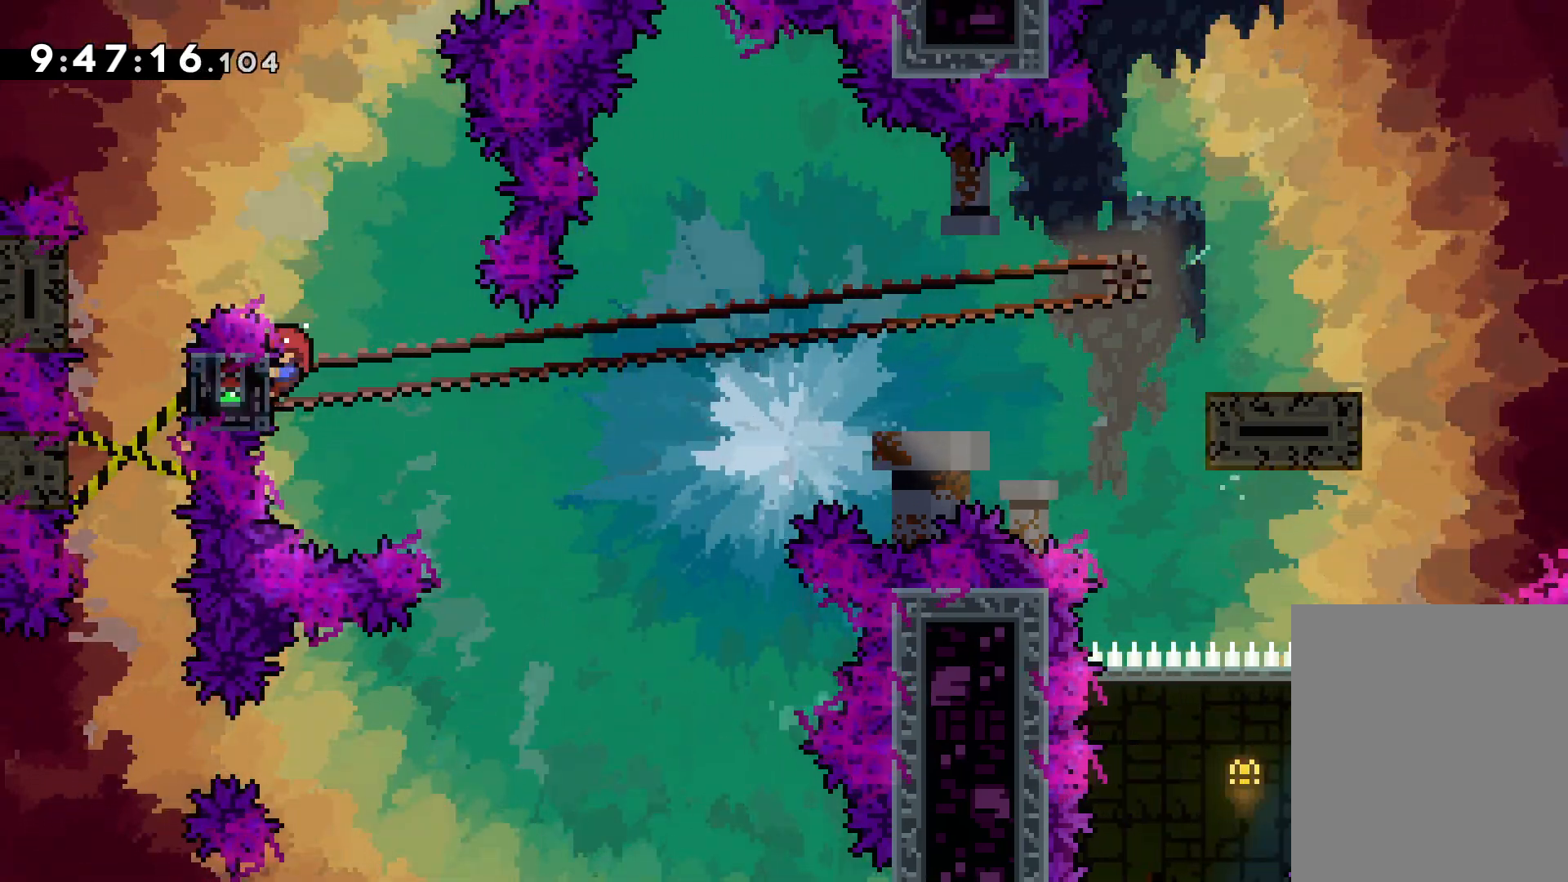
{"keys": ["dash", "down", "right"], "events": [[350, "down", "down"], [367, "dash", "down"], [367, "right", "down"], [384, "grab", "up"]]}
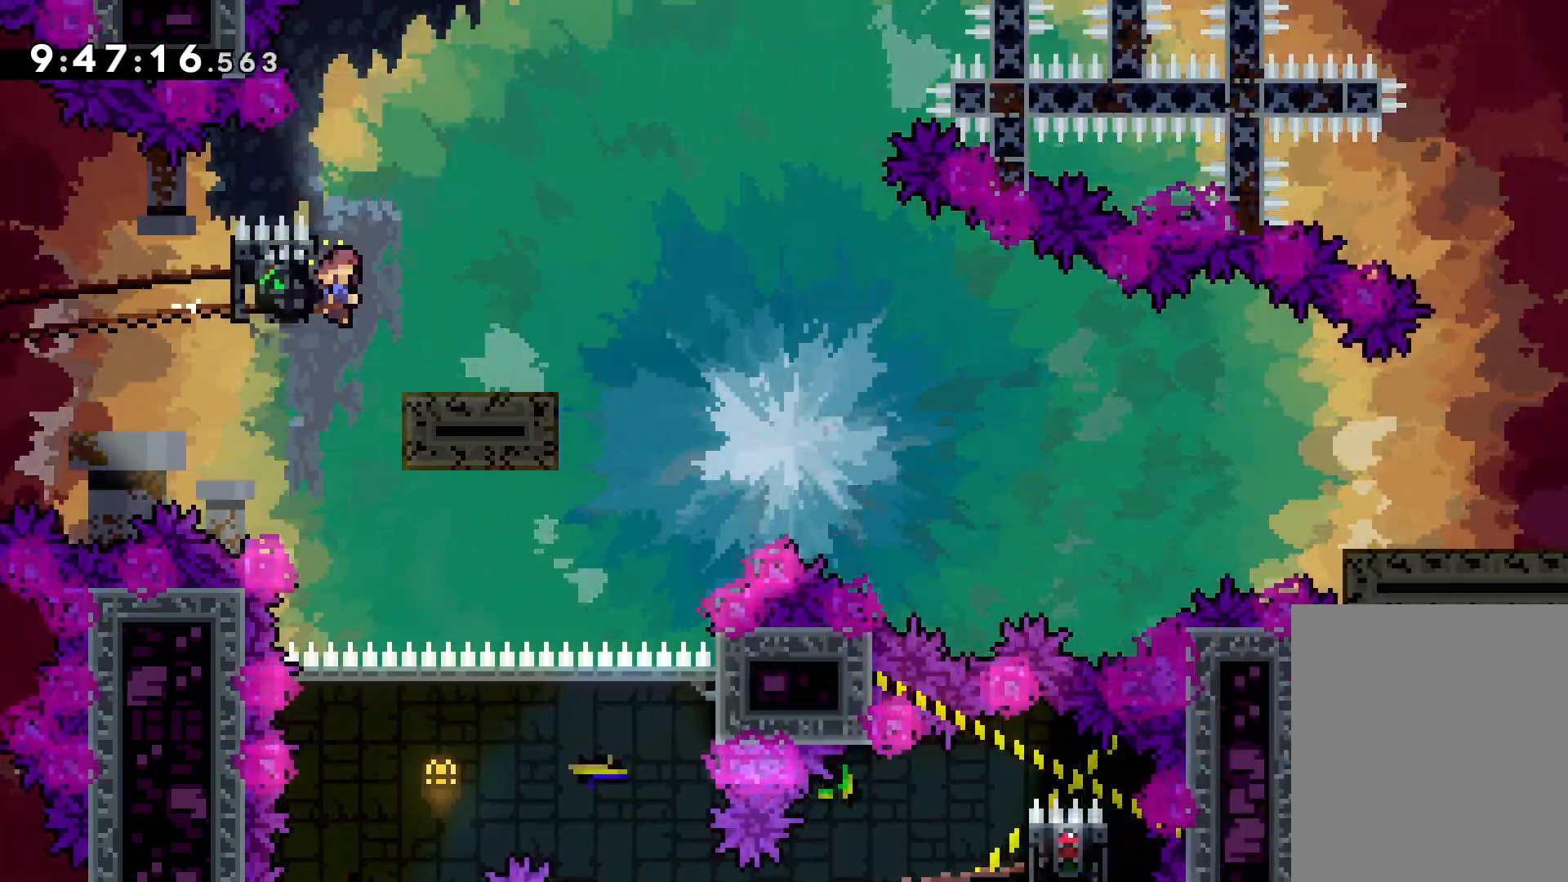
{"keys": ["jump", "right"], "events": [[50, "dash", "up"], [84, "jump", "down"], [150, "dash", "down"], [217, "jump", "up"], [400, "dash", "up"], [434, "down", "up"], [500, "jump", "down"]]}
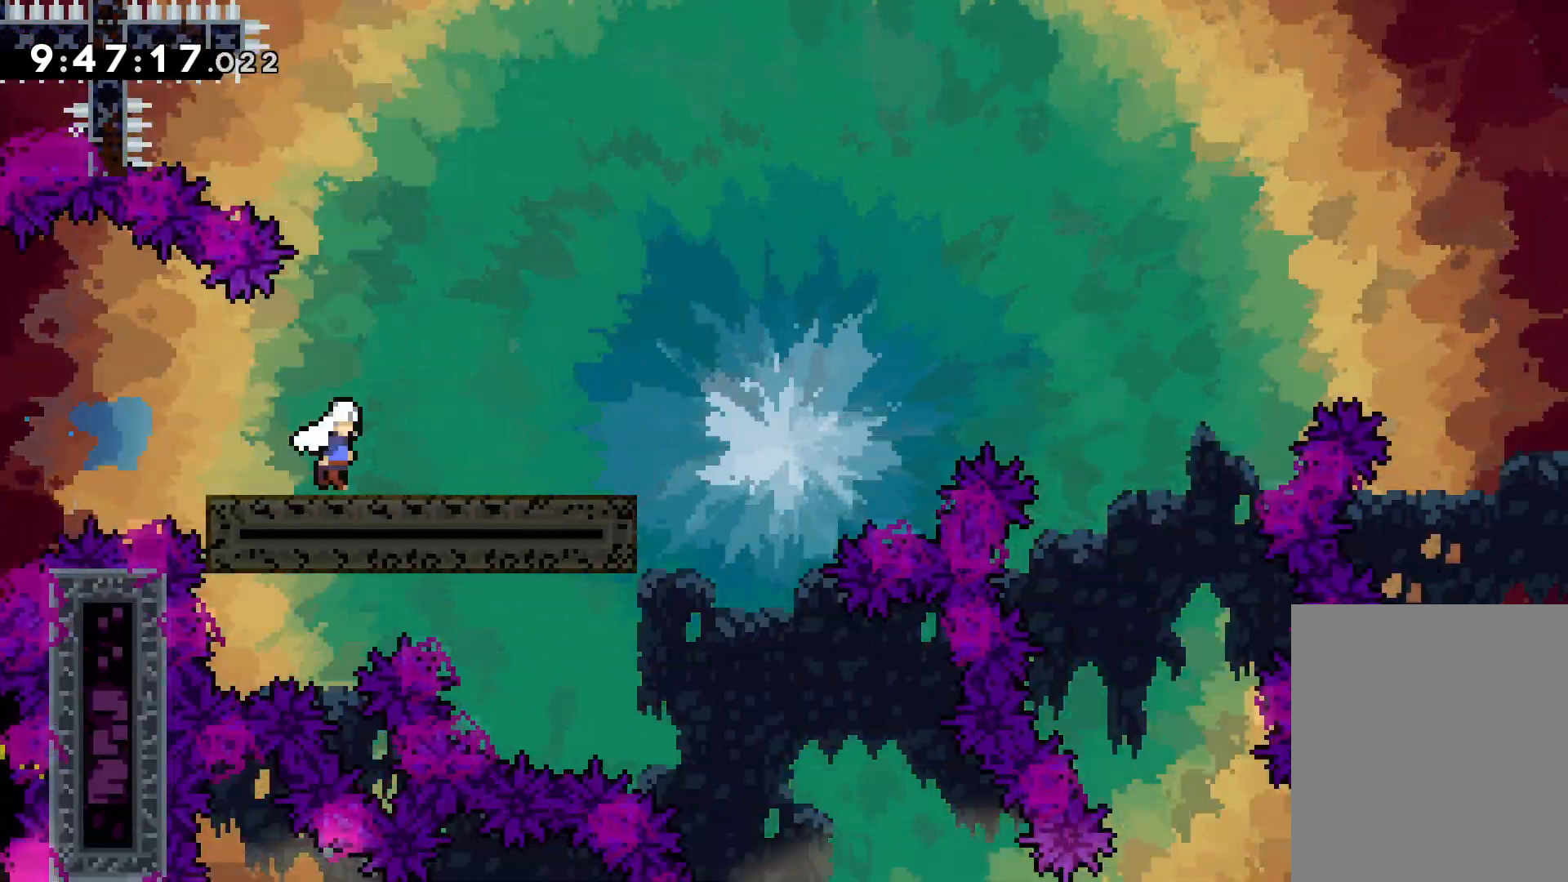
{"keys": ["jump", "right", "up"], "events": [[34, "up", "down"]]}
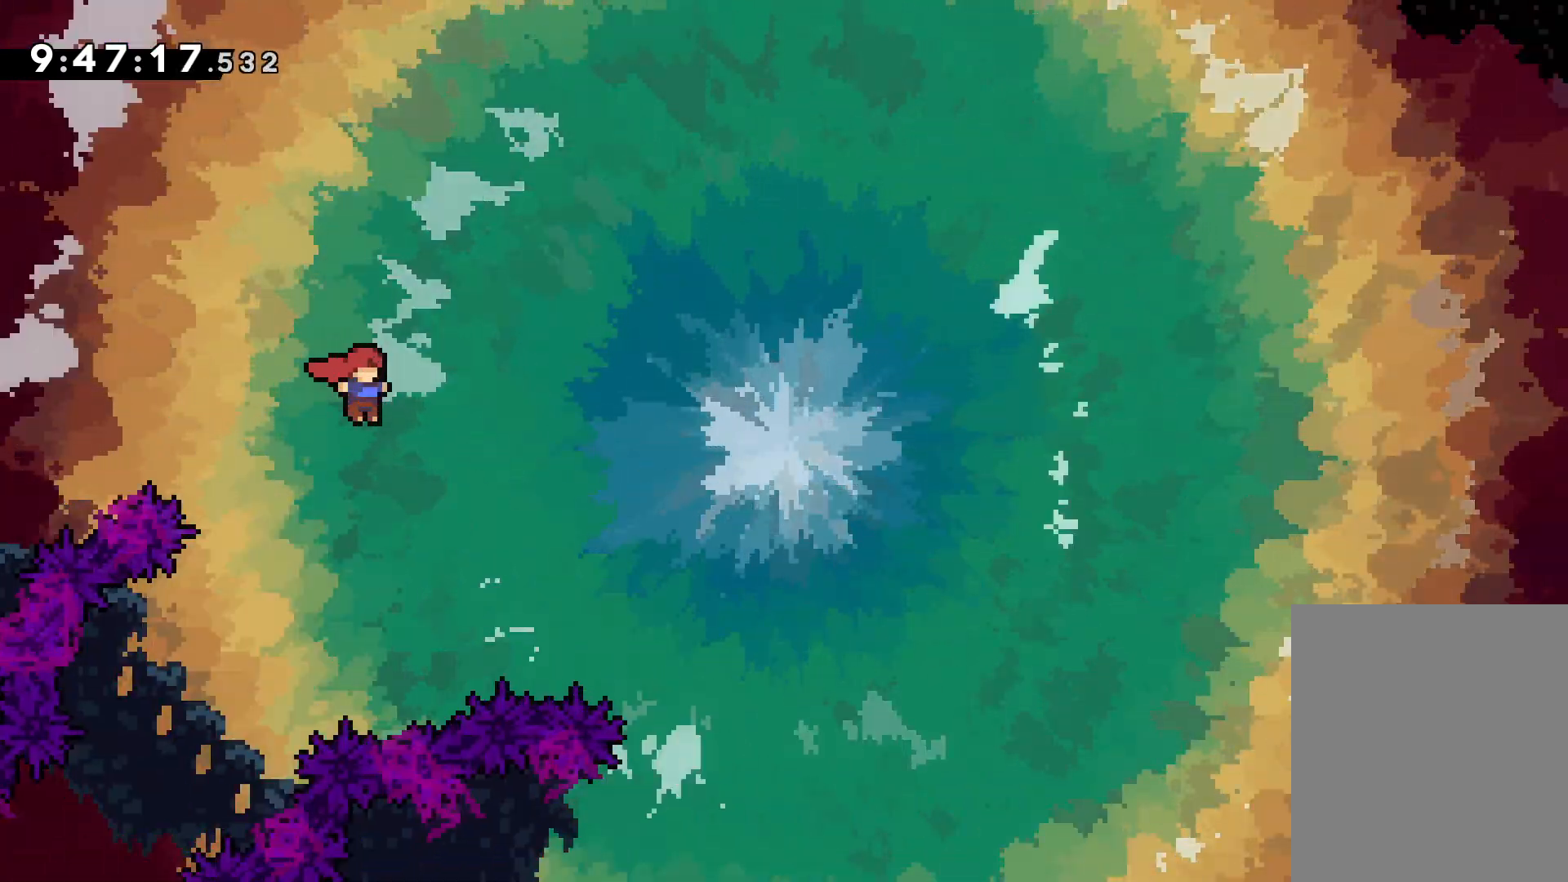
{"keys": ["jump", "right", "up"], "events": []}
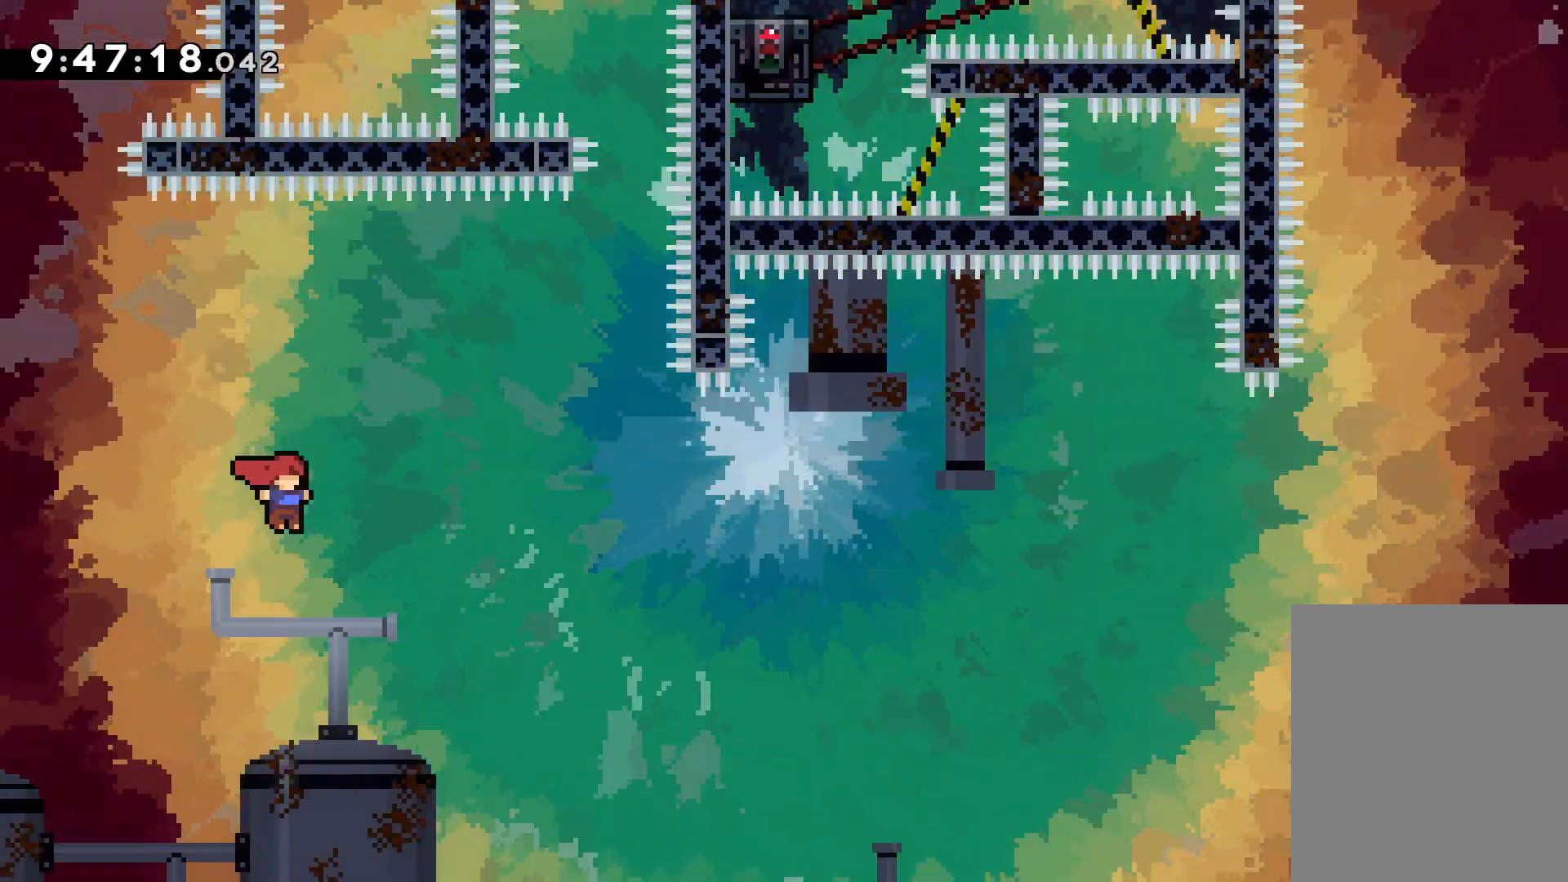
{"keys": ["jump", "right", "up"], "events": []}
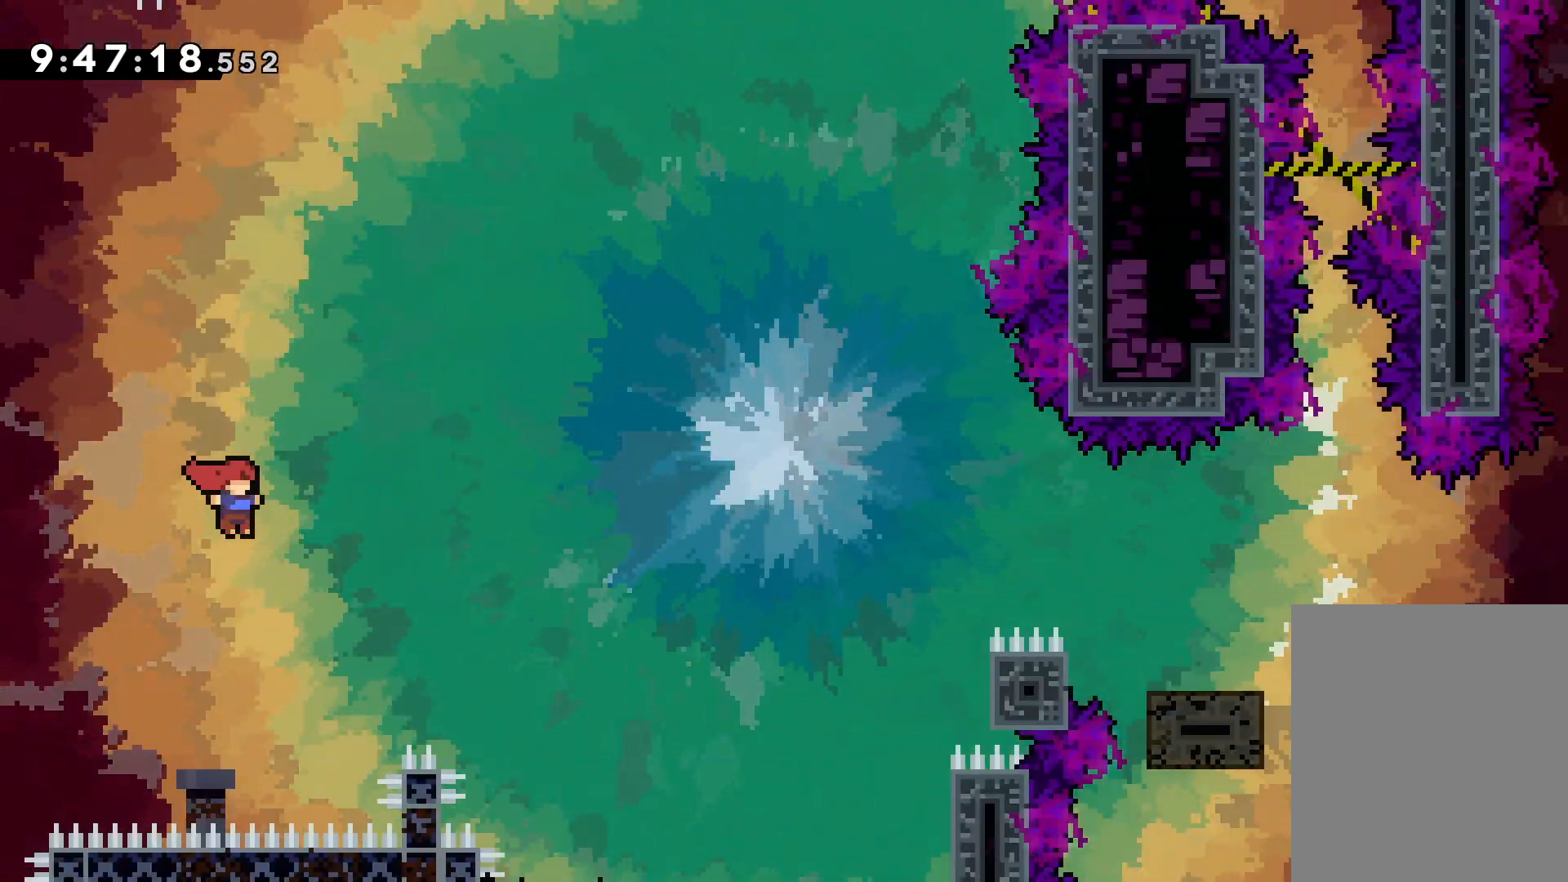
{"keys": ["grab", "right", "up"], "events": [[400, "grab", "down"], [467, "jump", "up"]]}
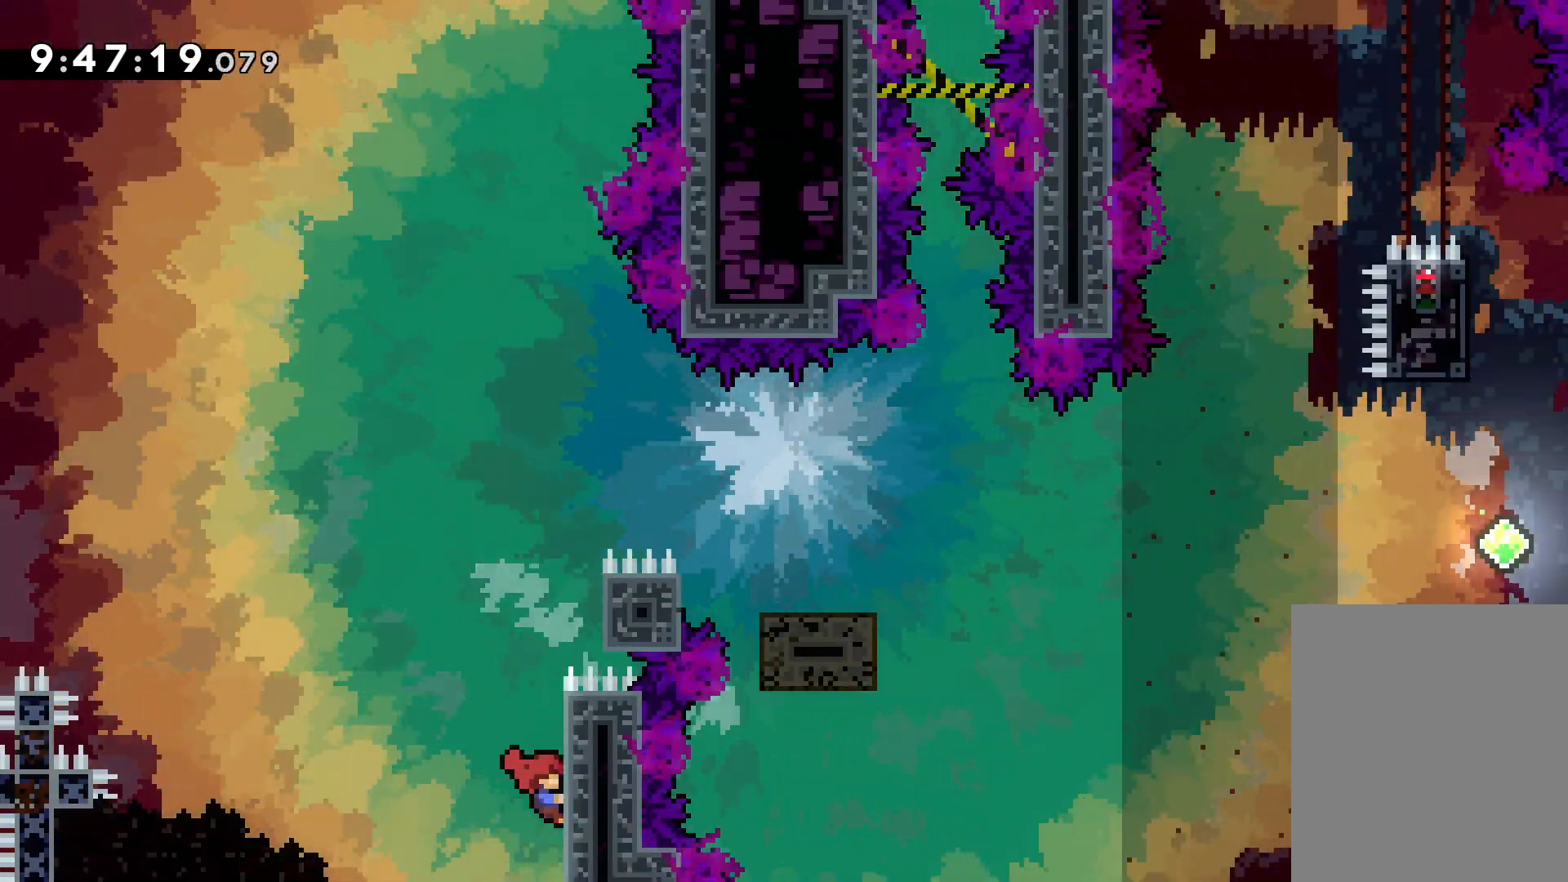
{"keys": ["jump", "right", "up"], "events": [[84, "right", "up"], [300, "right", "down"], [334, "jump", "down"], [450, "grab", "up"]]}
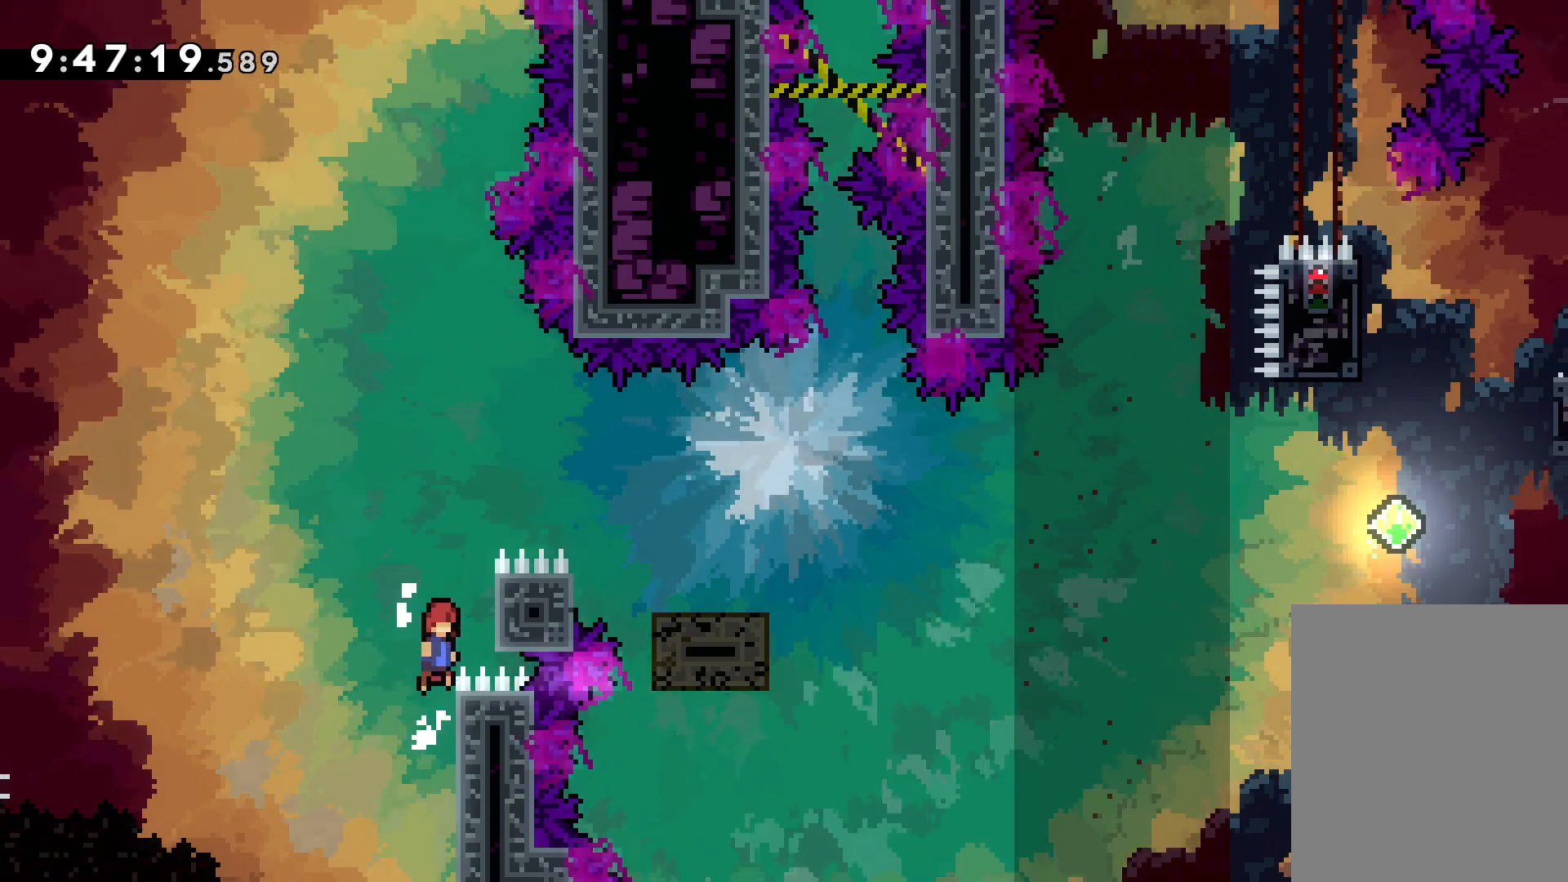
{"keys": ["jump", "right", "up"], "events": [[84, "grab", "down"], [117, "jump", "up"], [134, "right", "up"], [284, "right", "down"], [300, "jump", "down"], [500, "grab", "up"]]}
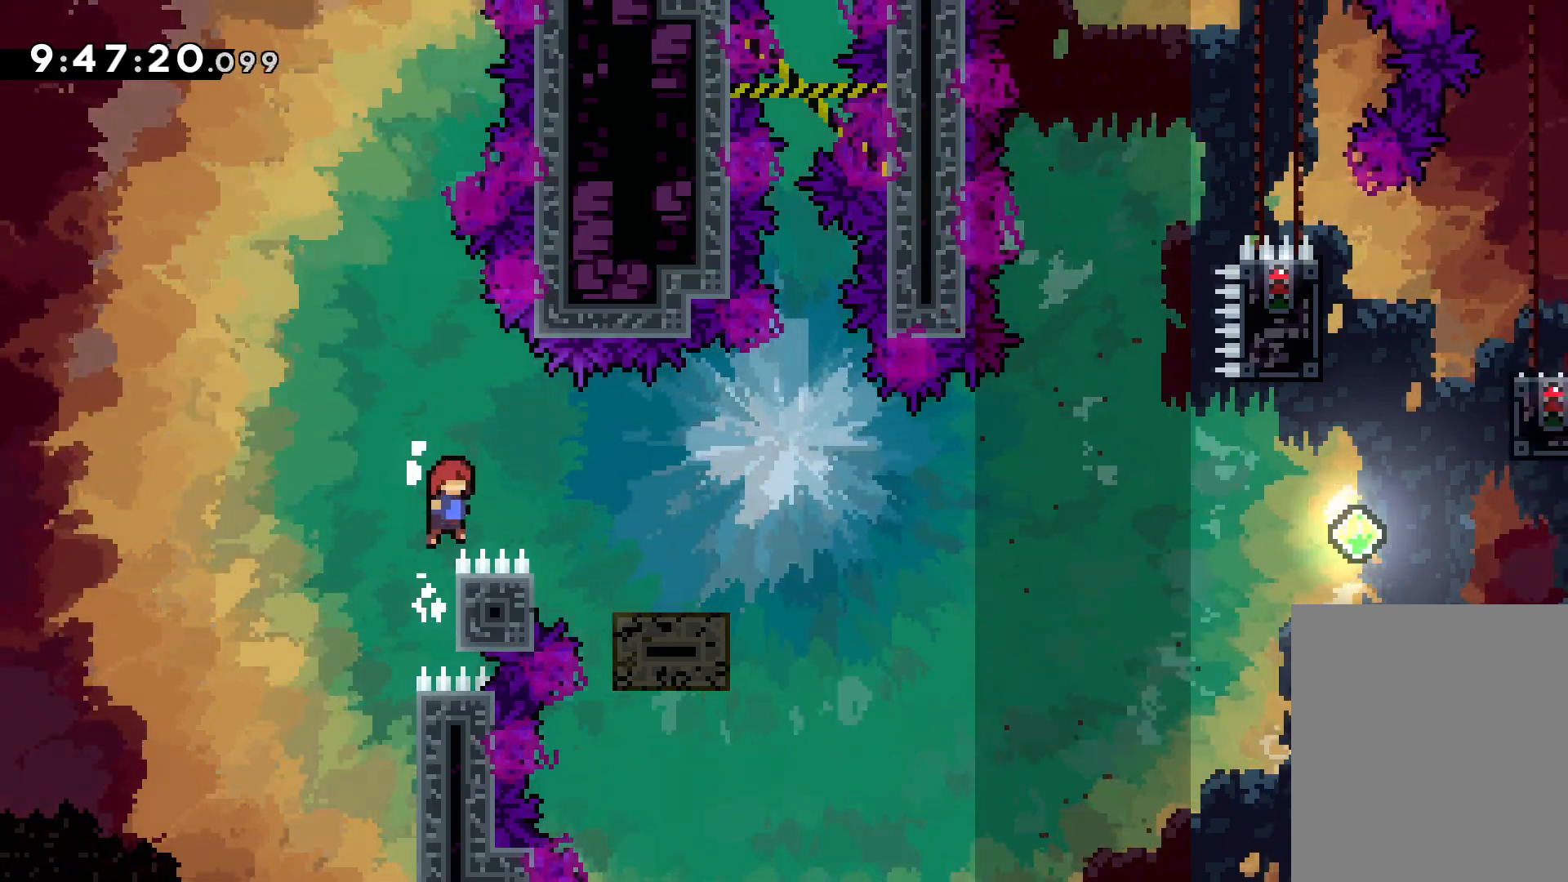
{"keys": ["jump", "right", "up"], "events": [[100, "up", "up"], [234, "down", "down"], [234, "jump", "up"], [250, "dash", "down"], [384, "dash", "up"], [434, "down", "up"], [434, "jump", "down"], [500, "up", "down"]]}